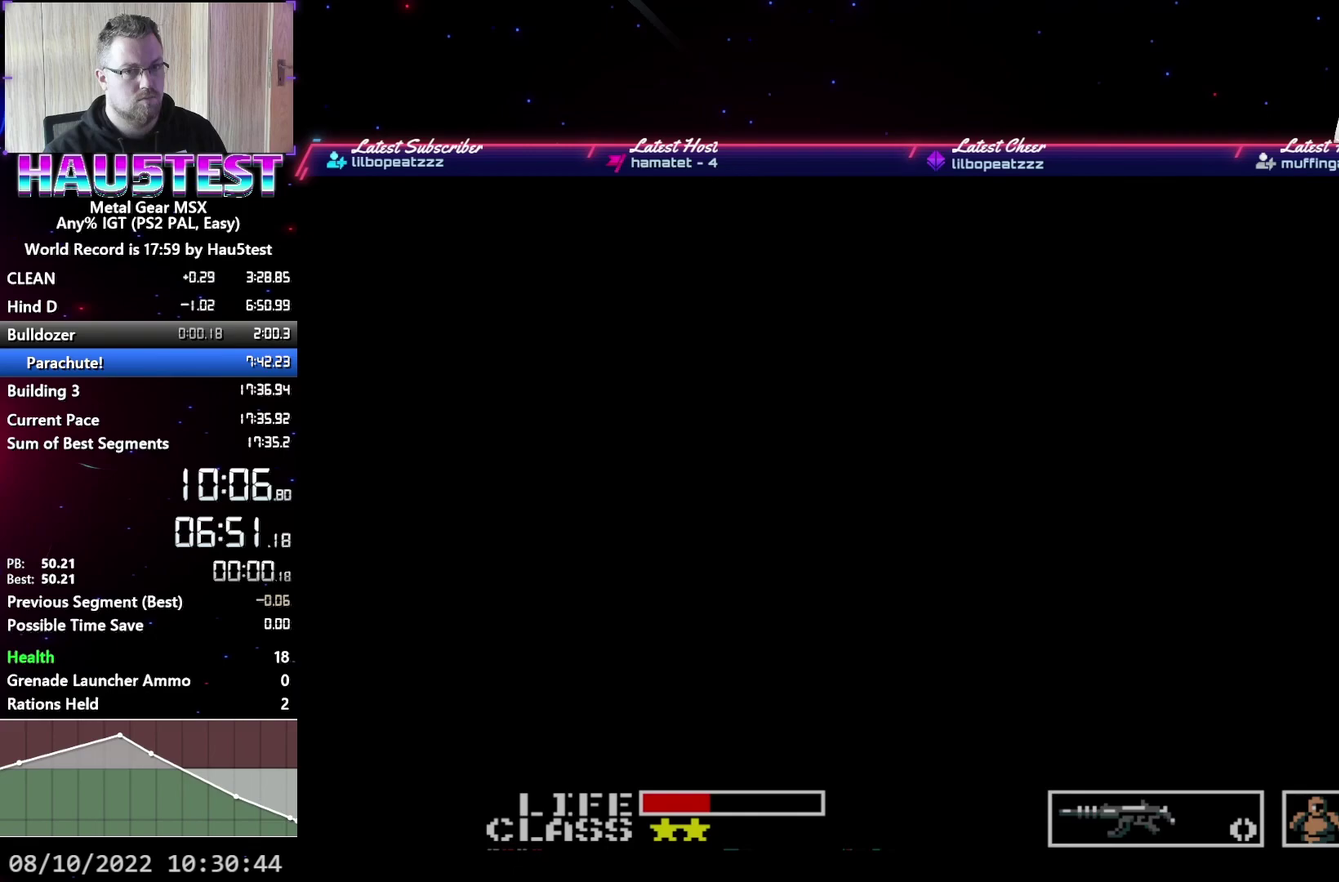
Gameplay with a controller (Xbox layout); each line is a JSON object with the inputs held at the frame after it. "events" lists button and stick changes between this image and that frame as [ms after this image, input, new state], when the widget could be followed in between. Not read: L3 R3 left_stick right_stick.
{"buttons": ["DPAD_DOWN"], "events": [[83, "DPAD_DOWN", "down"], [133, "DPAD_RIGHT", "up"]]}
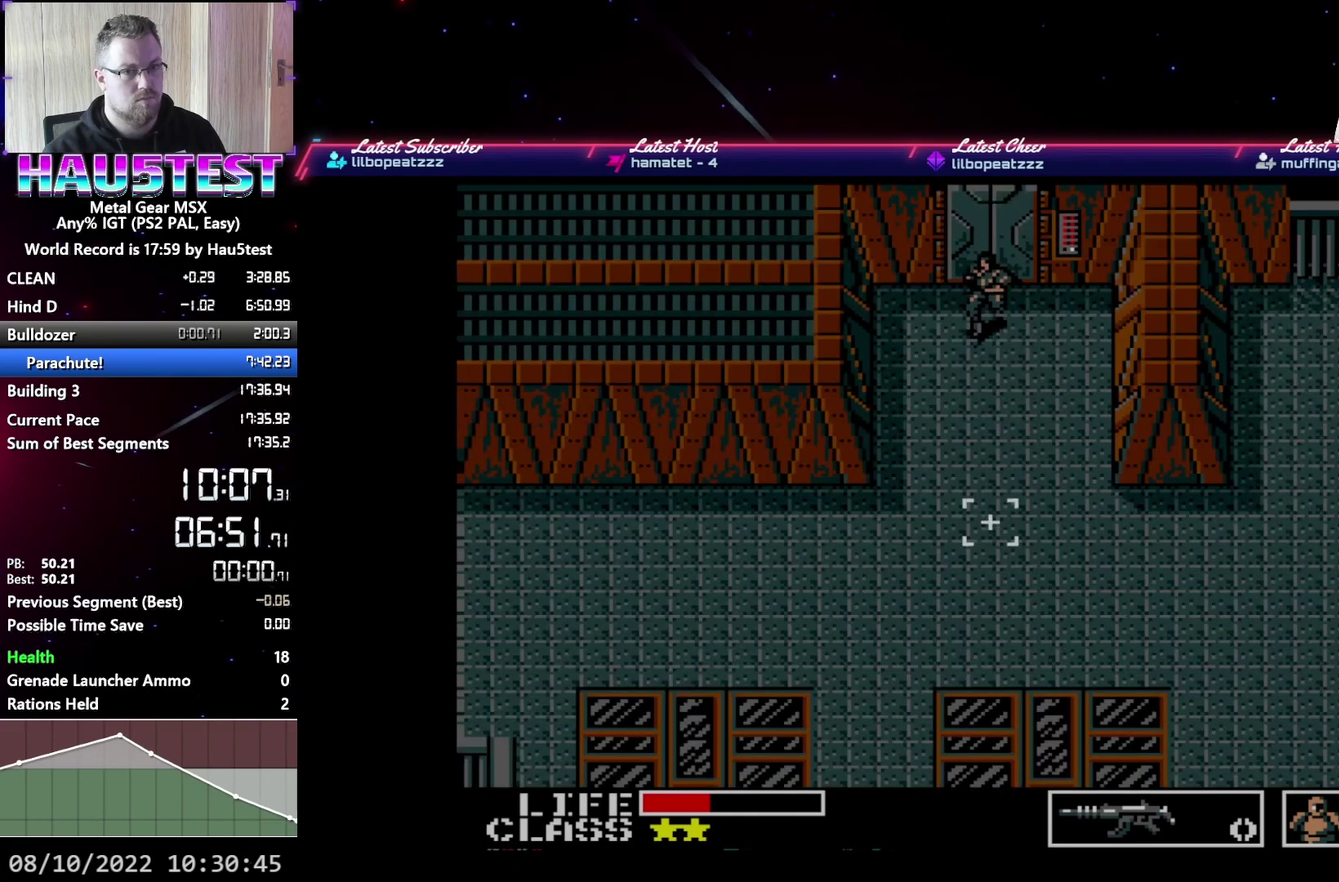
{"buttons": ["DPAD_DOWN"], "events": []}
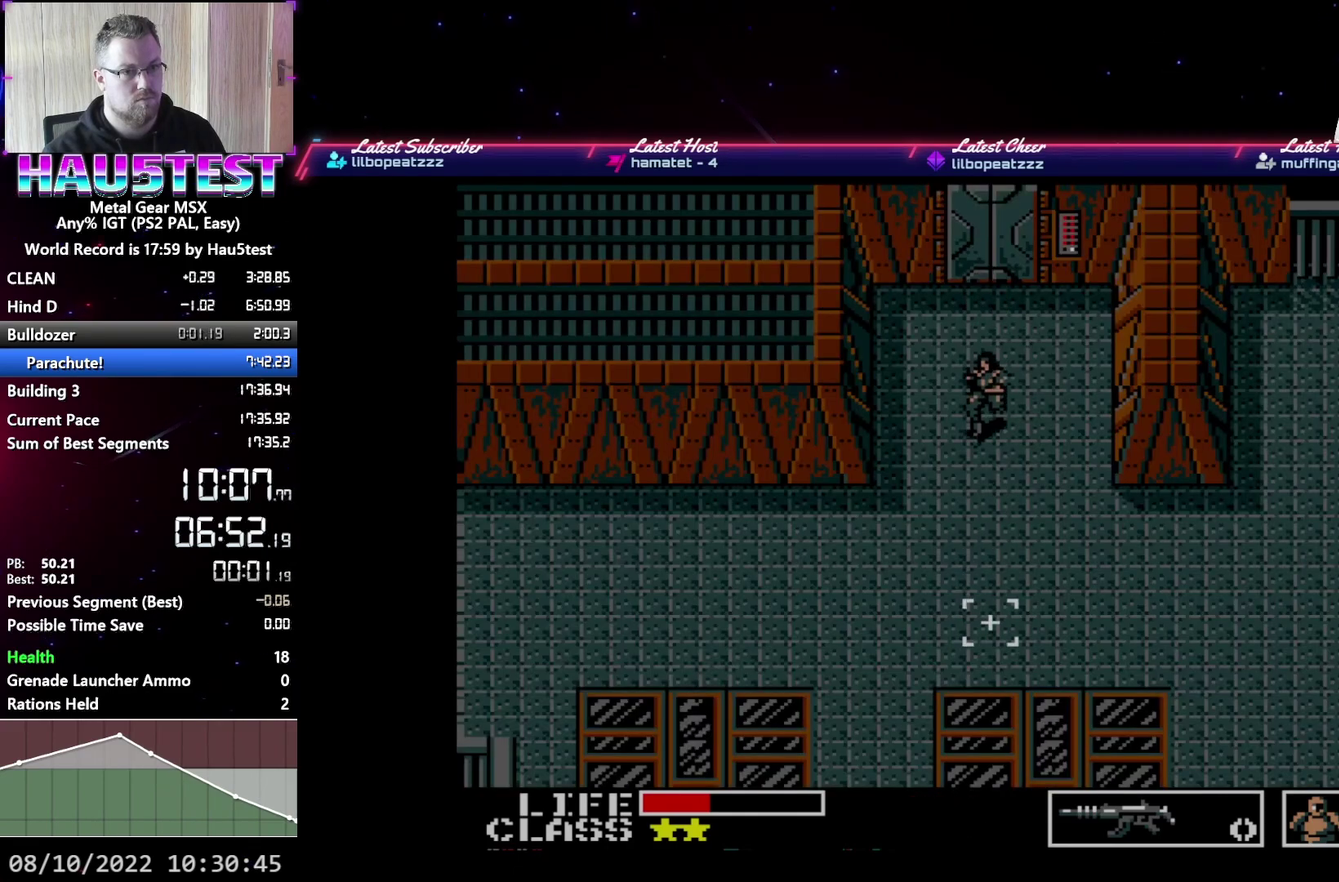
{"buttons": ["DPAD_LEFT"], "events": [[250, "DPAD_LEFT", "down"], [267, "DPAD_DOWN", "up"]]}
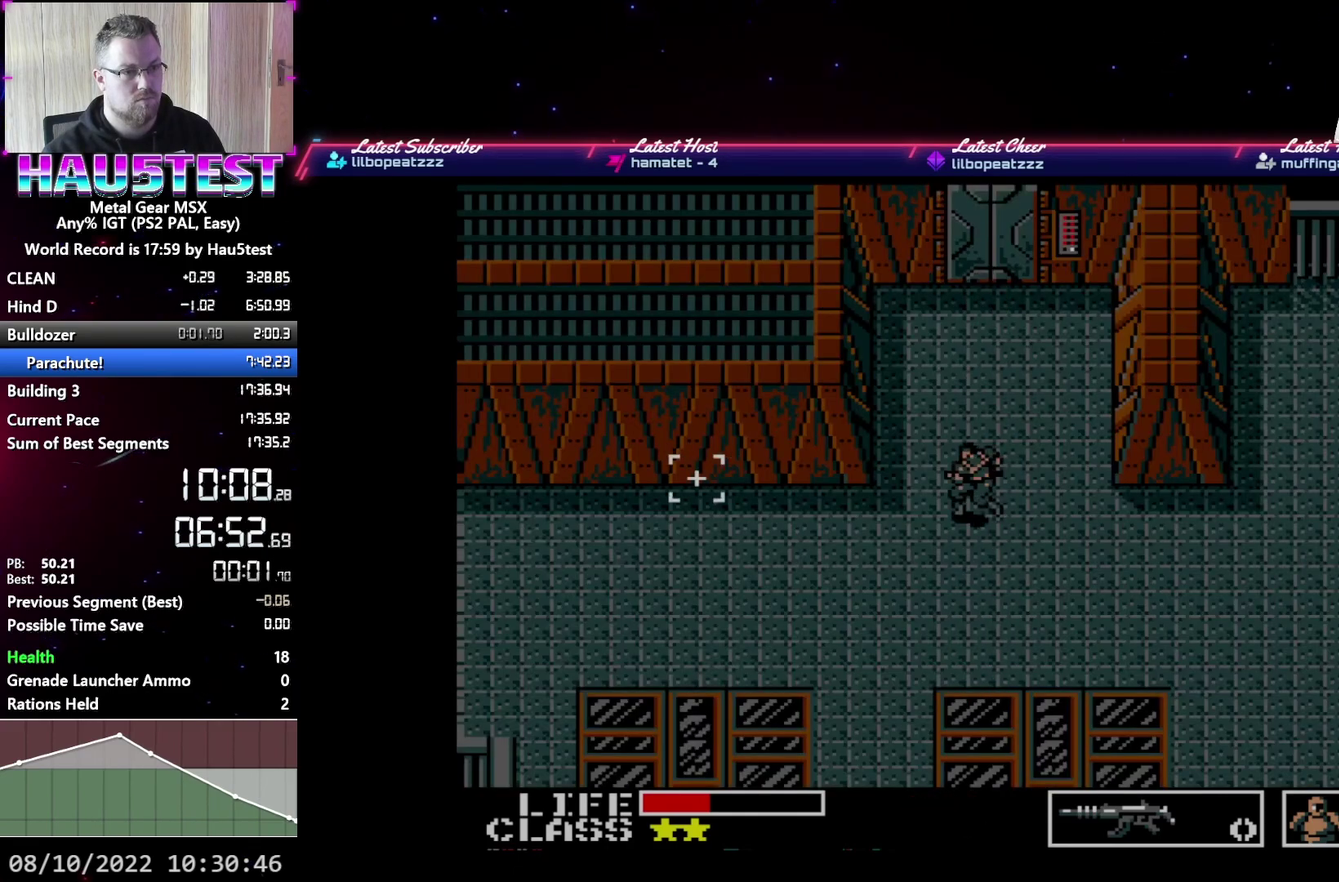
{"buttons": ["DPAD_LEFT"], "events": []}
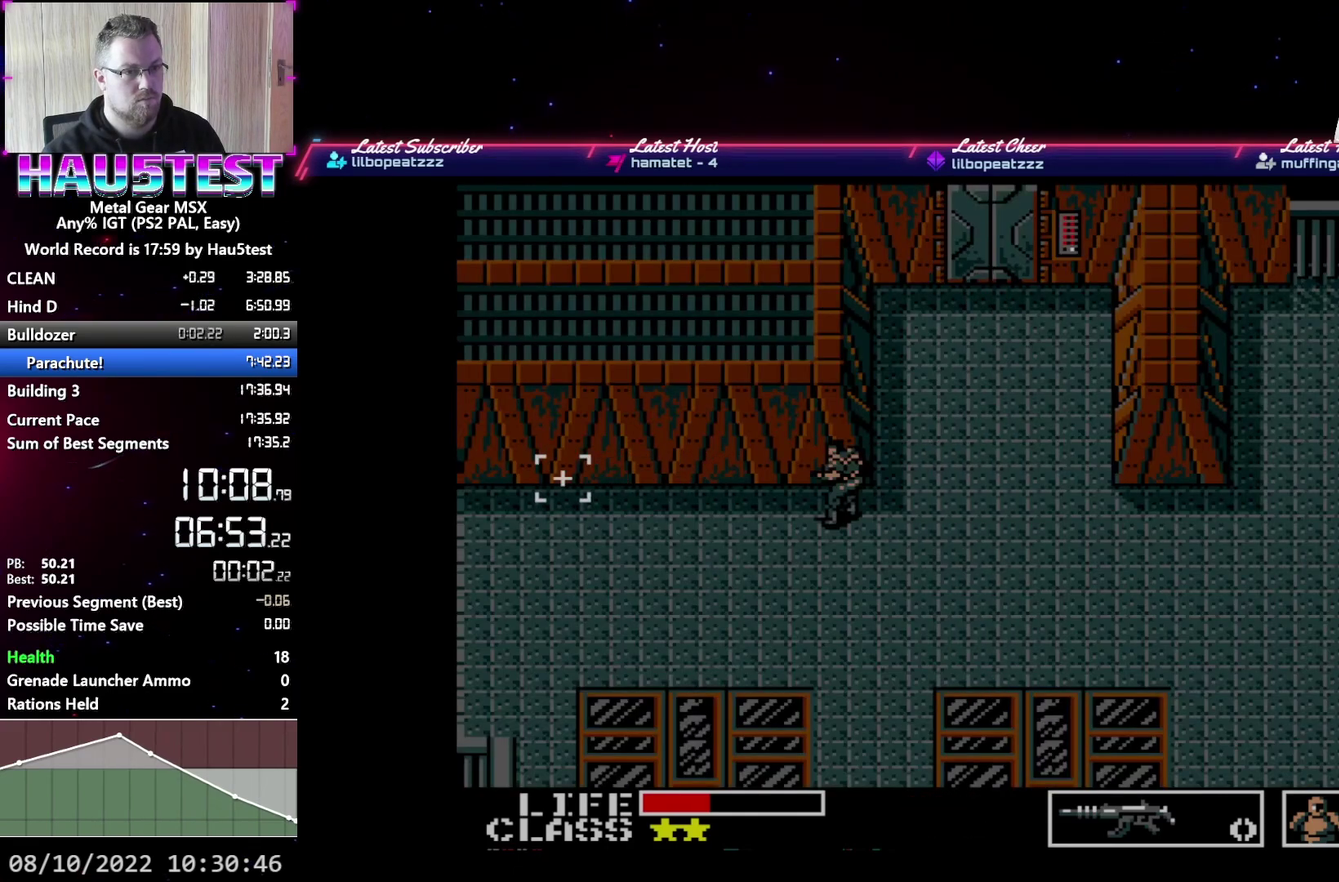
{"buttons": ["DPAD_LEFT"], "events": []}
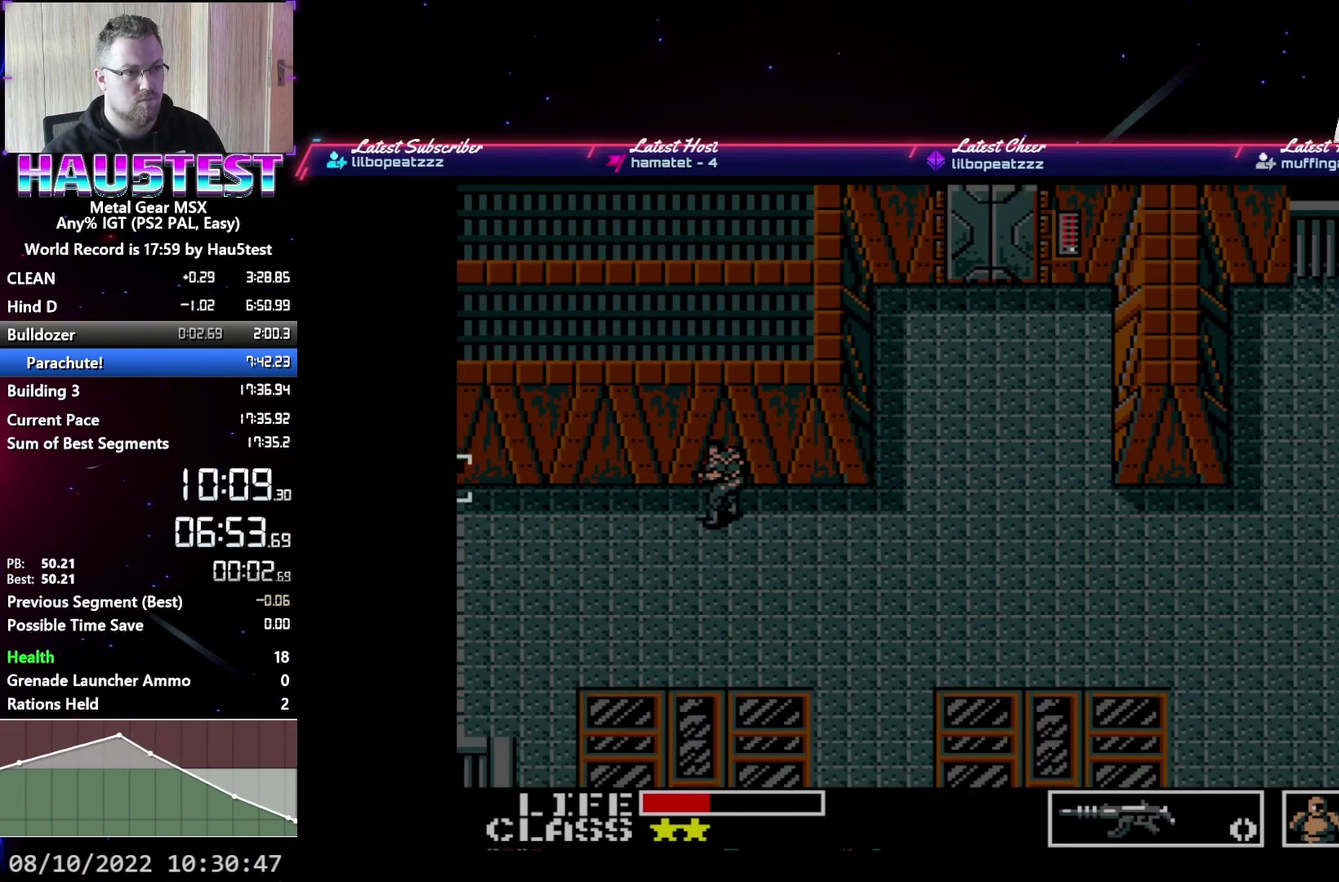
{"buttons": ["DPAD_LEFT"], "events": []}
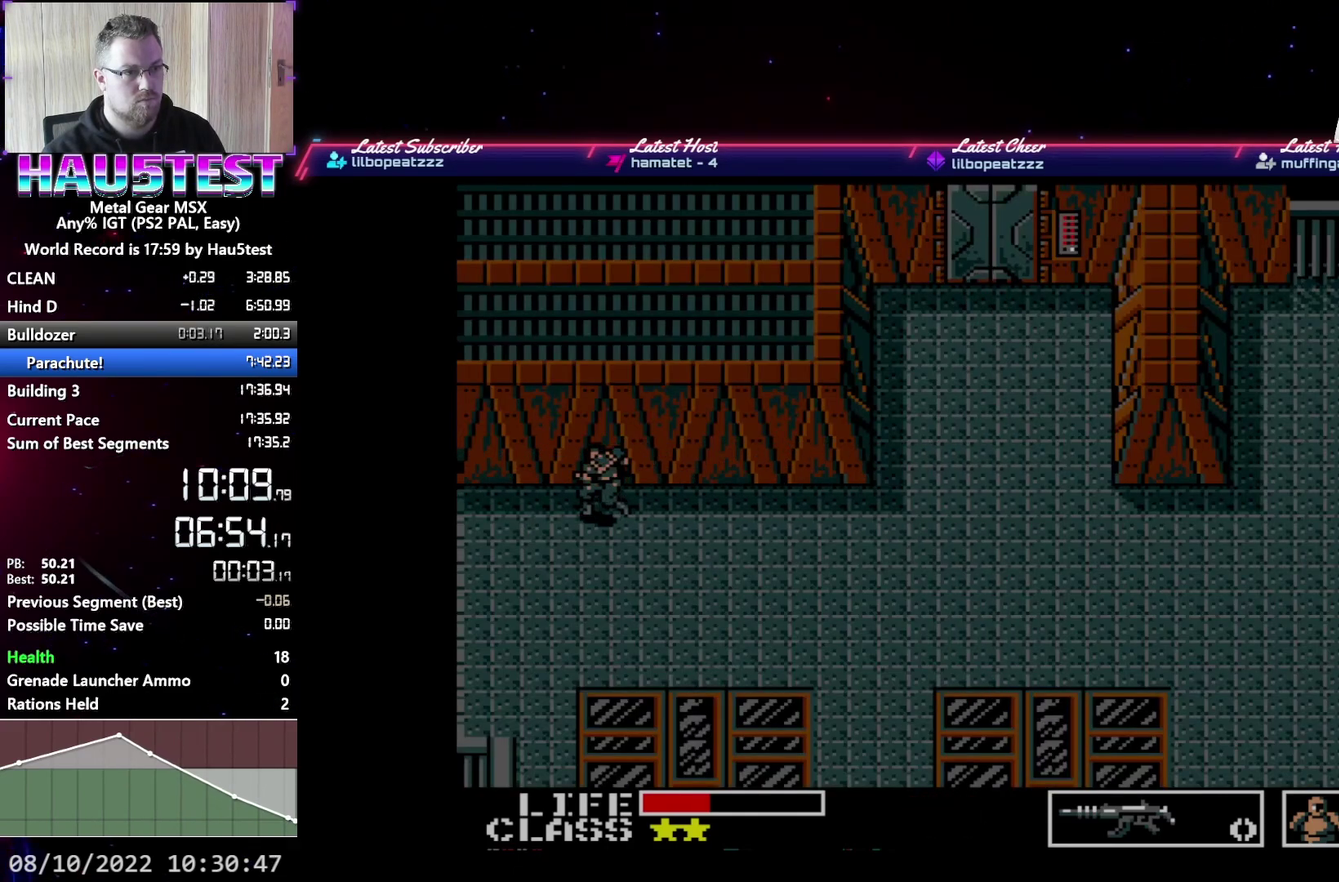
{"buttons": ["DPAD_LEFT"], "events": []}
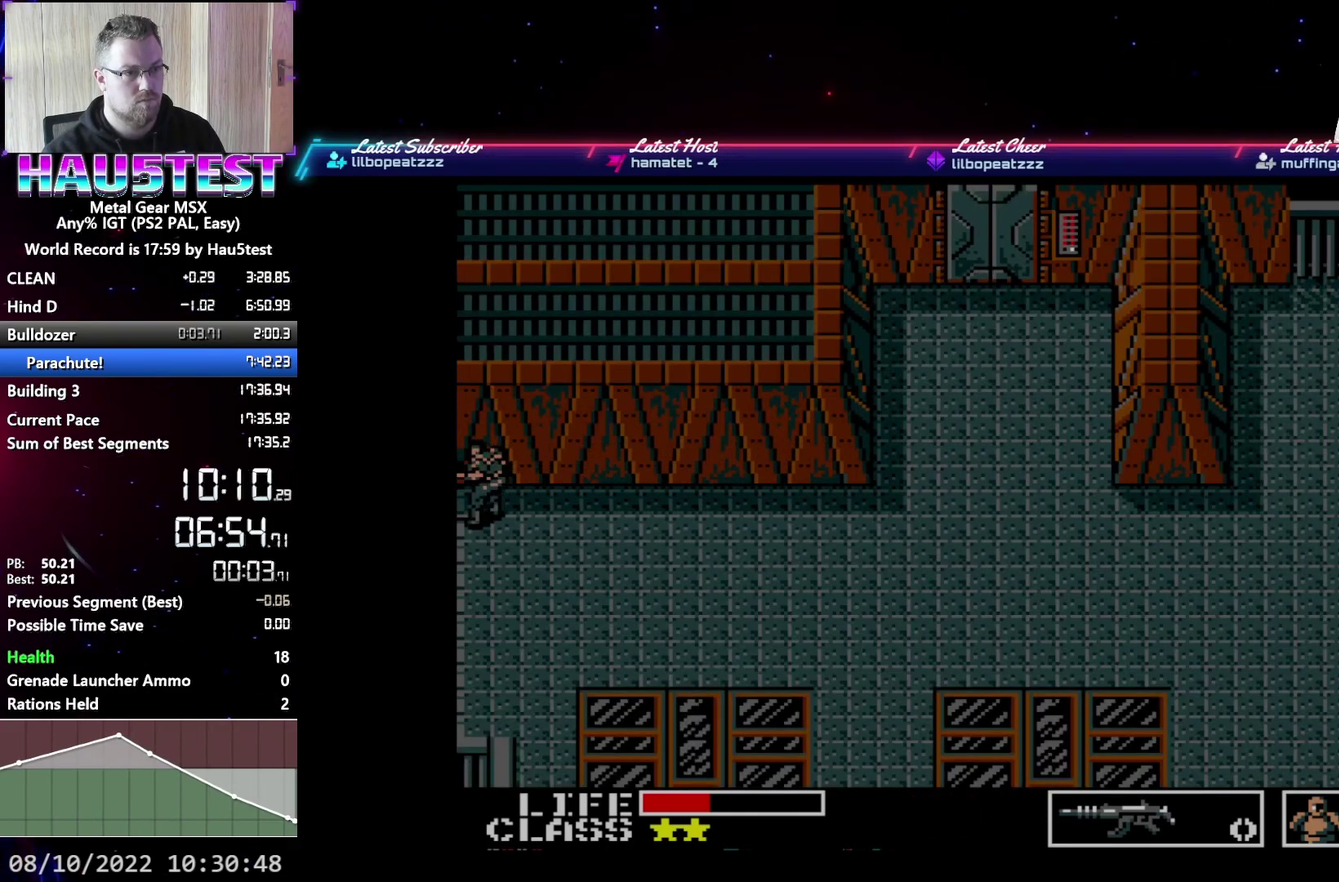
{"buttons": ["DPAD_DOWN"], "events": [[17, "DPAD_DOWN", "down"], [17, "DPAD_LEFT", "up"]]}
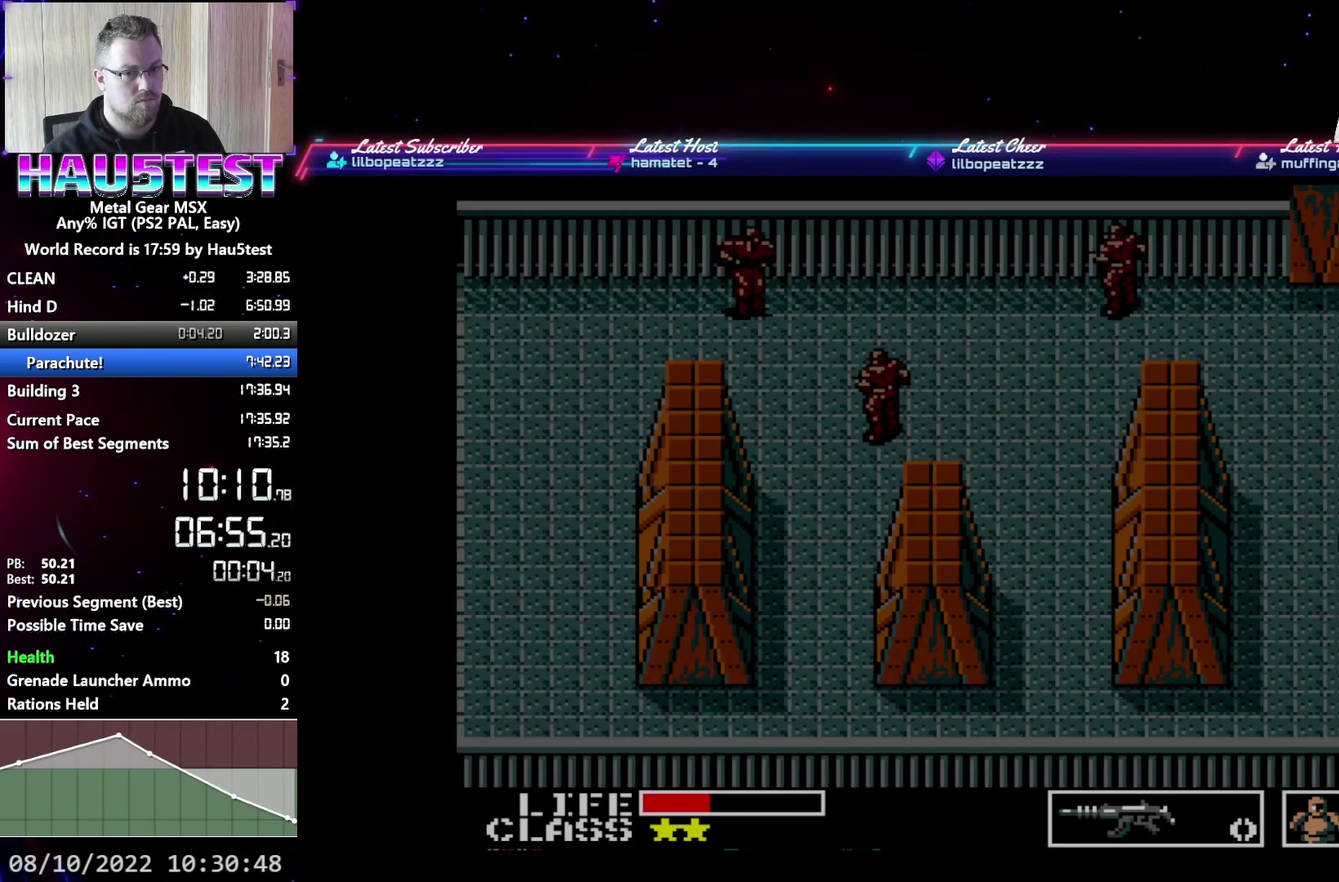
{"buttons": ["DPAD_LEFT"], "events": [[383, "DPAD_LEFT", "down"], [433, "DPAD_DOWN", "up"]]}
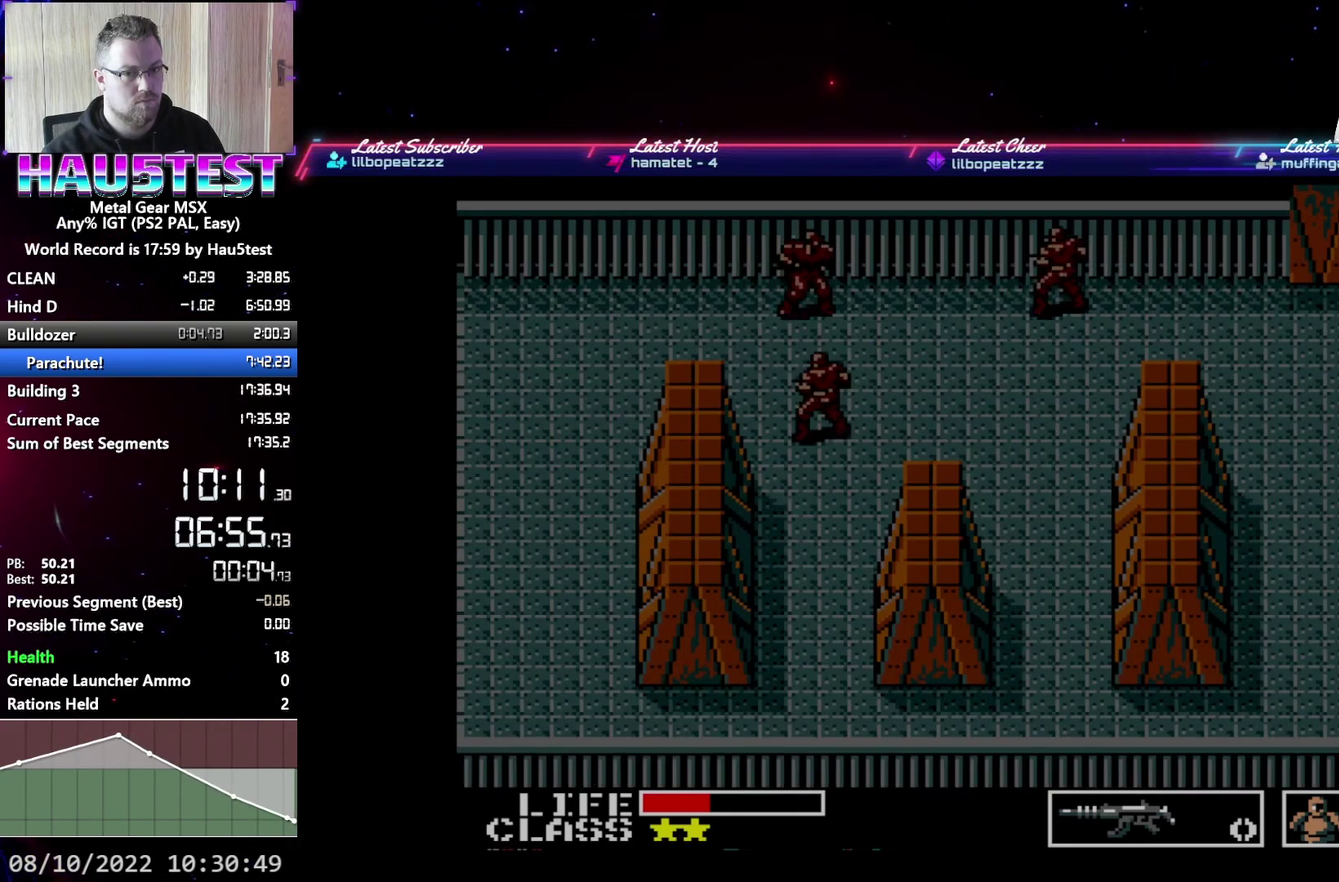
{"buttons": ["DPAD_LEFT"], "events": []}
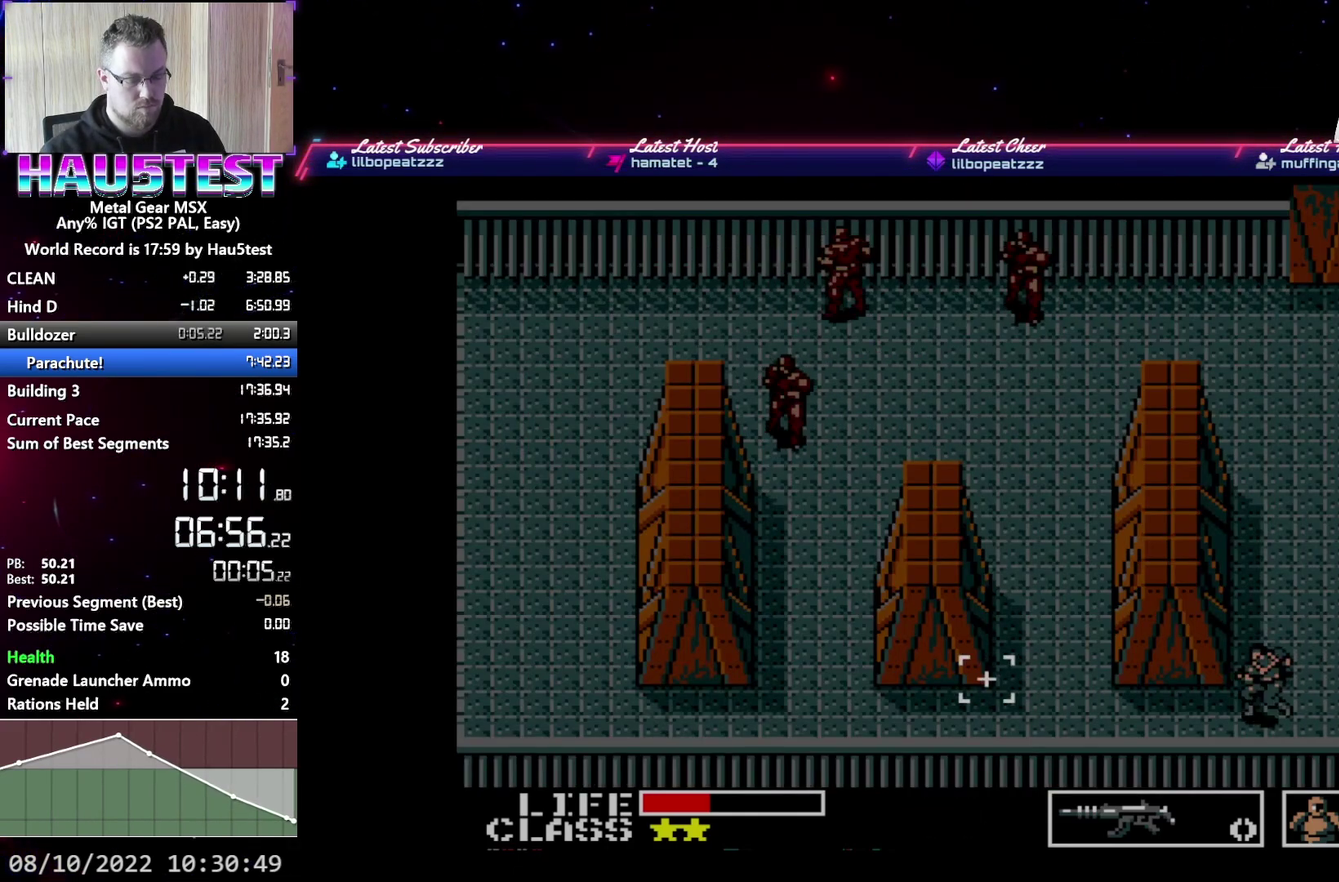
{"buttons": ["DPAD_LEFT"], "events": []}
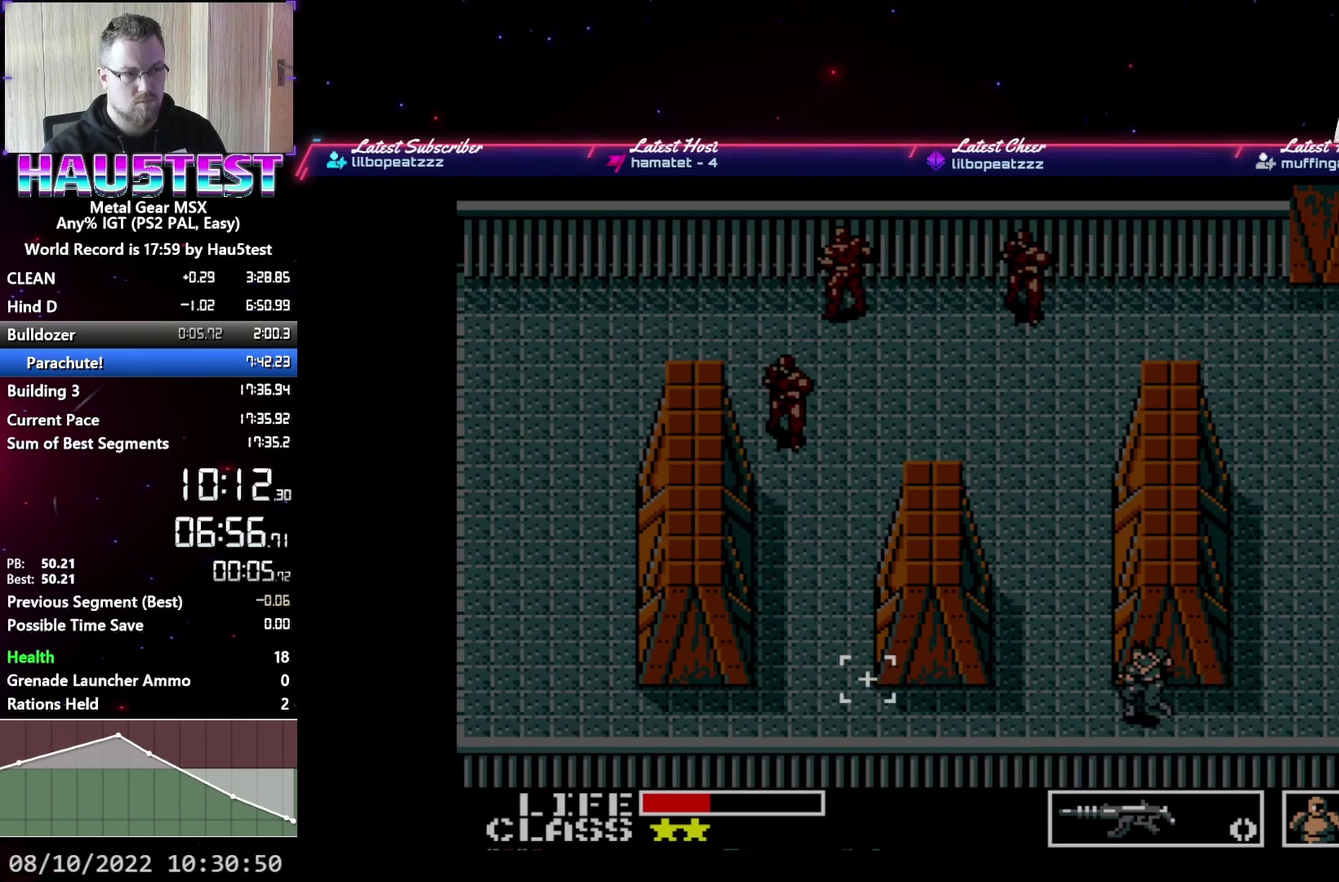
{"buttons": ["DPAD_LEFT"], "events": []}
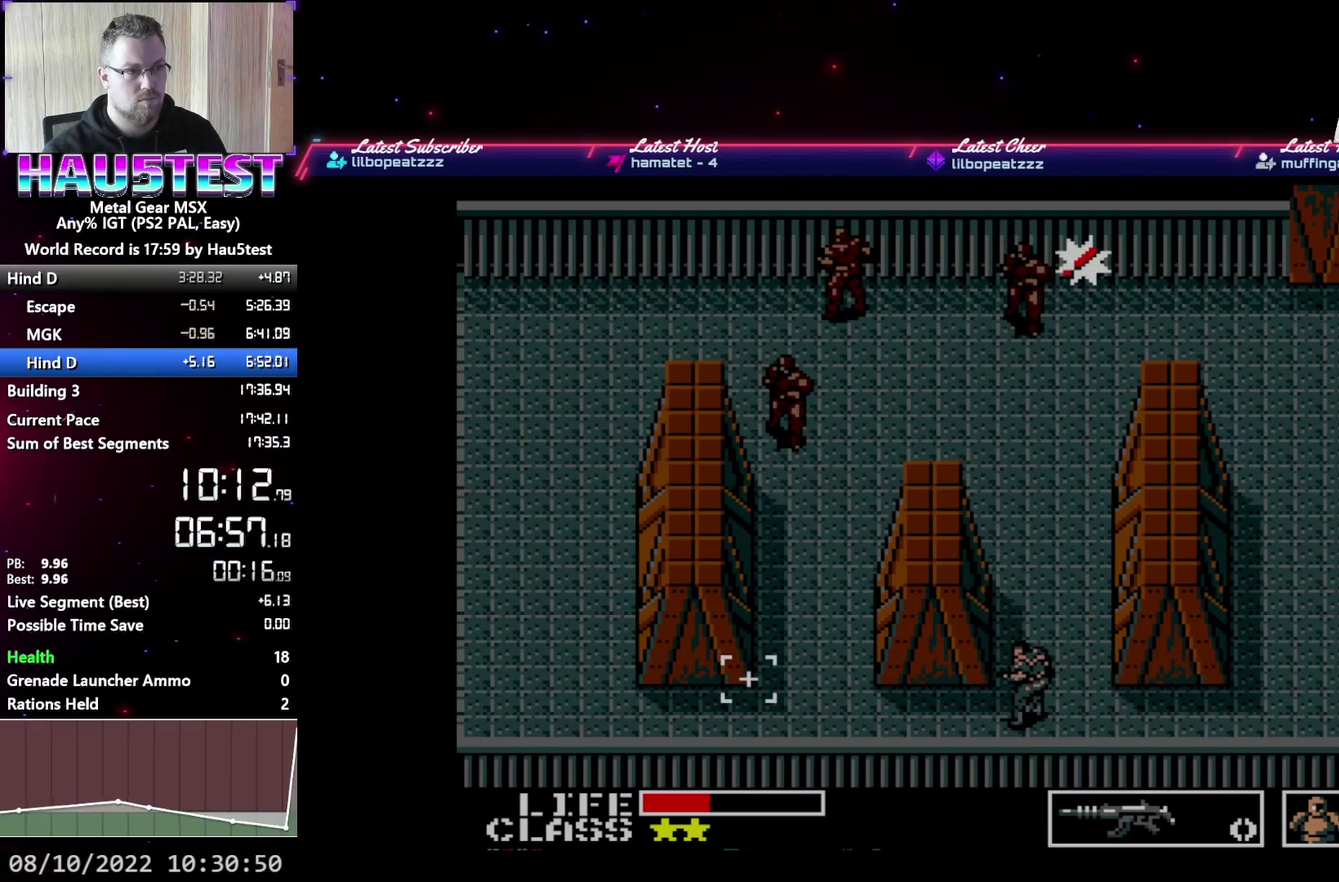
{"buttons": ["DPAD_LEFT"], "events": []}
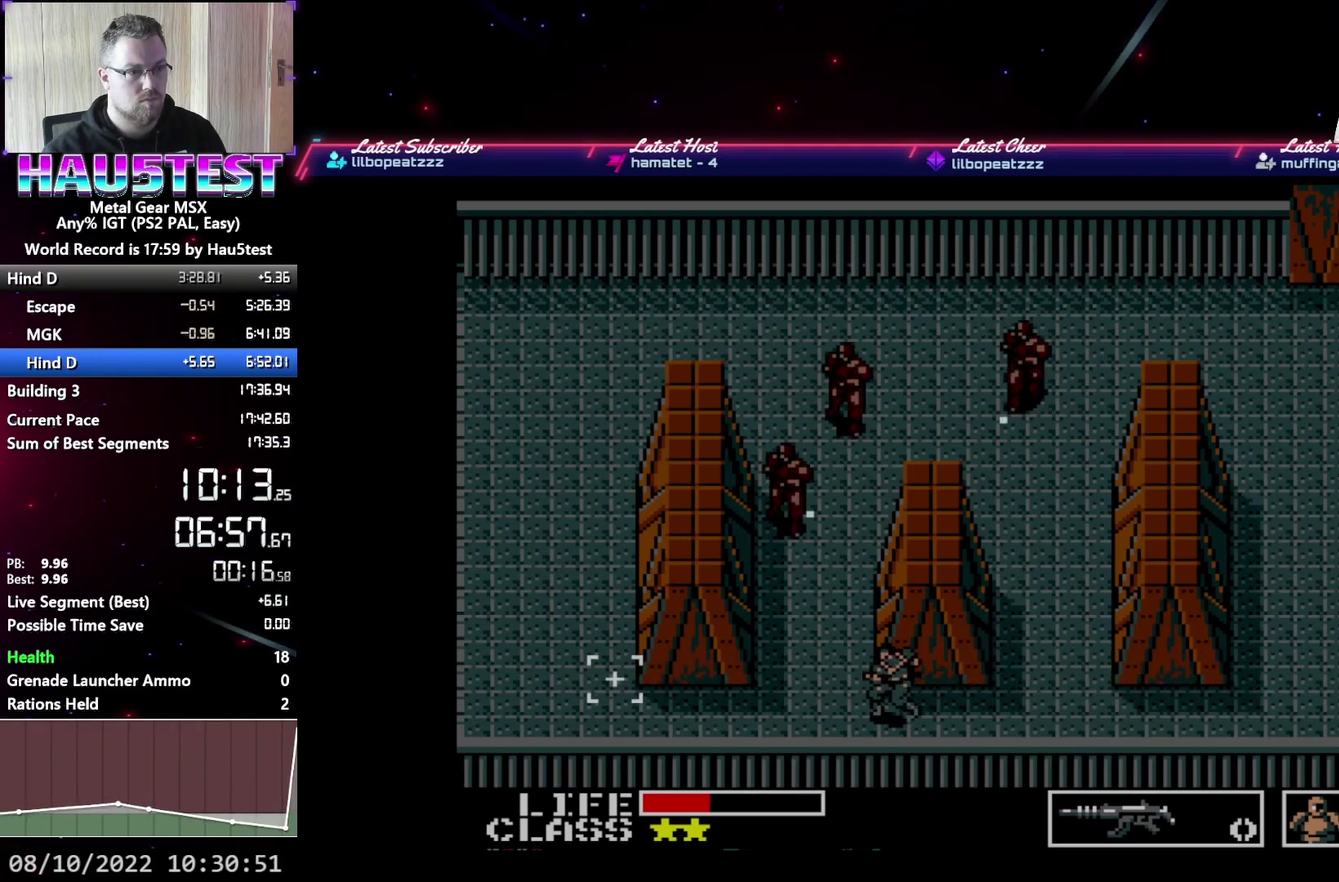
{"buttons": ["DPAD_LEFT"], "events": []}
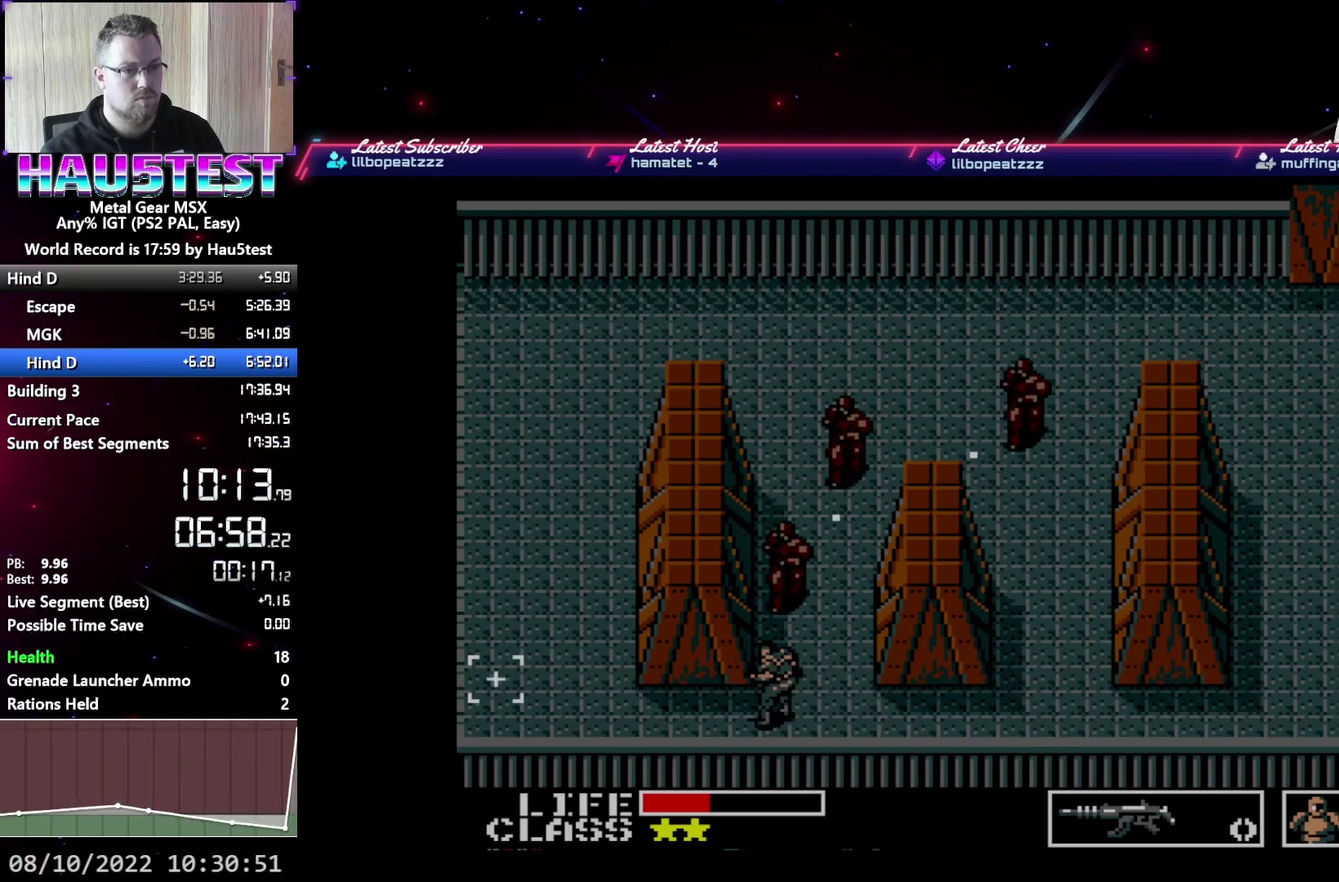
{"buttons": ["DPAD_LEFT"], "events": []}
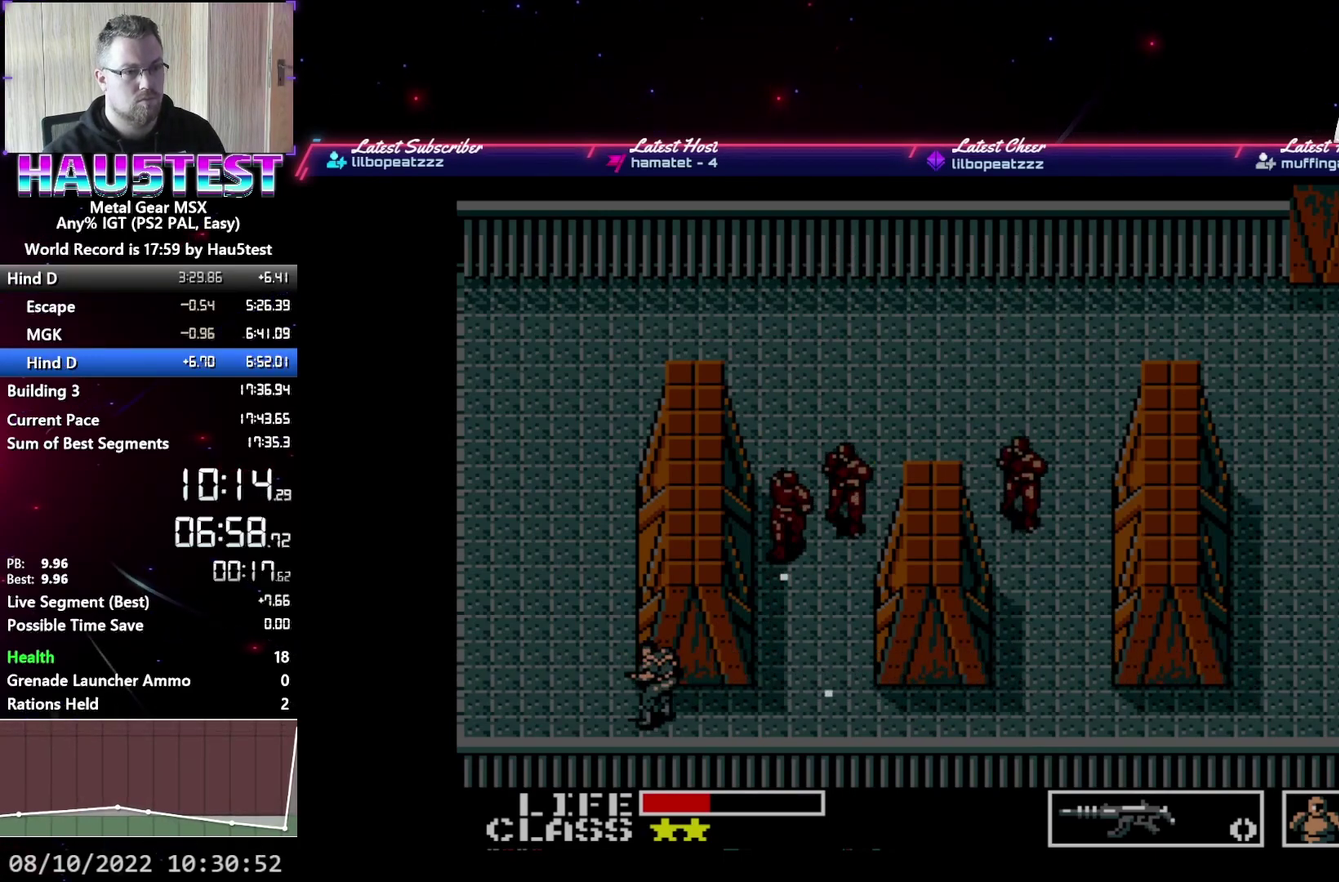
{"buttons": ["DPAD_LEFT"], "events": []}
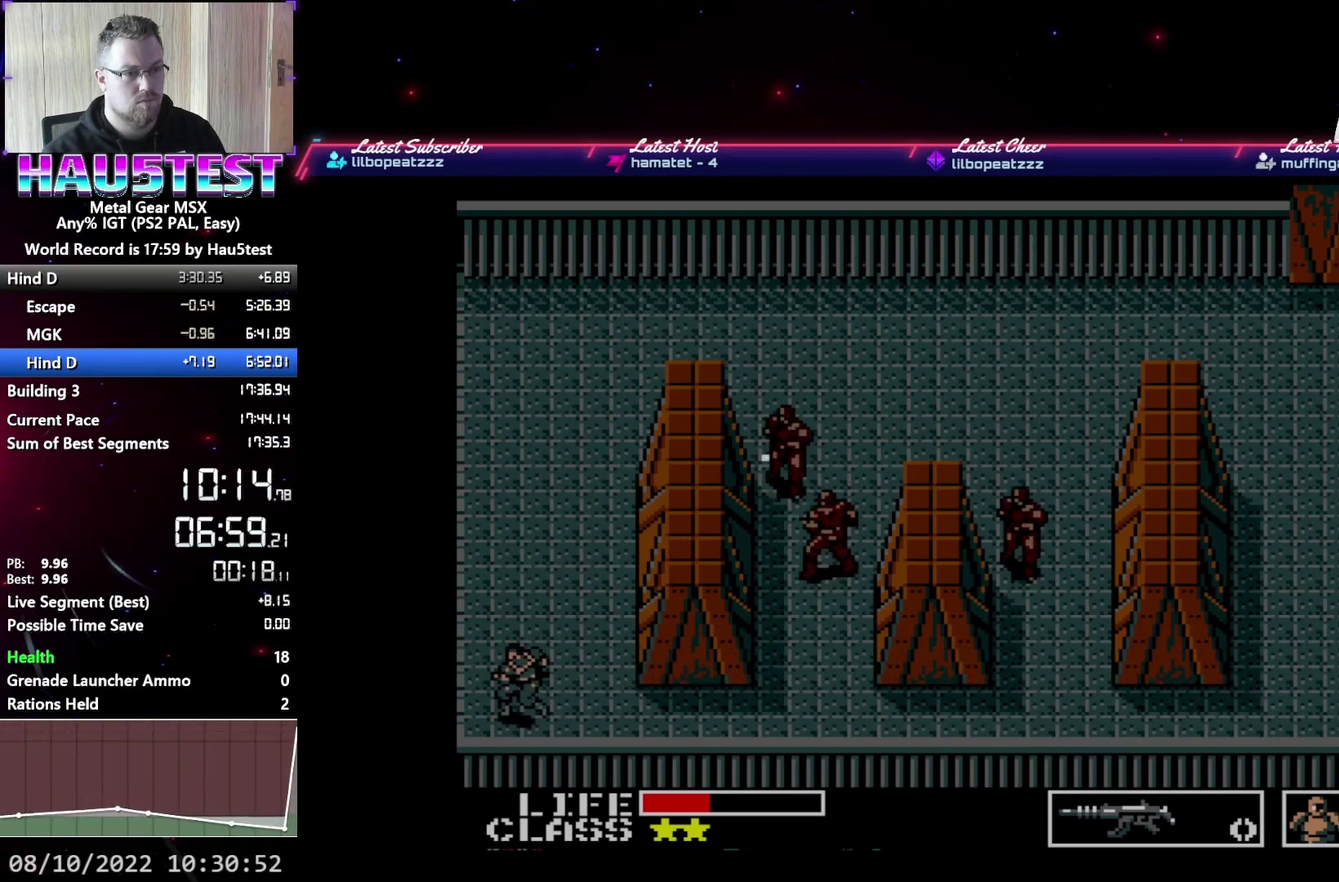
{"buttons": ["DPAD_LEFT"], "events": []}
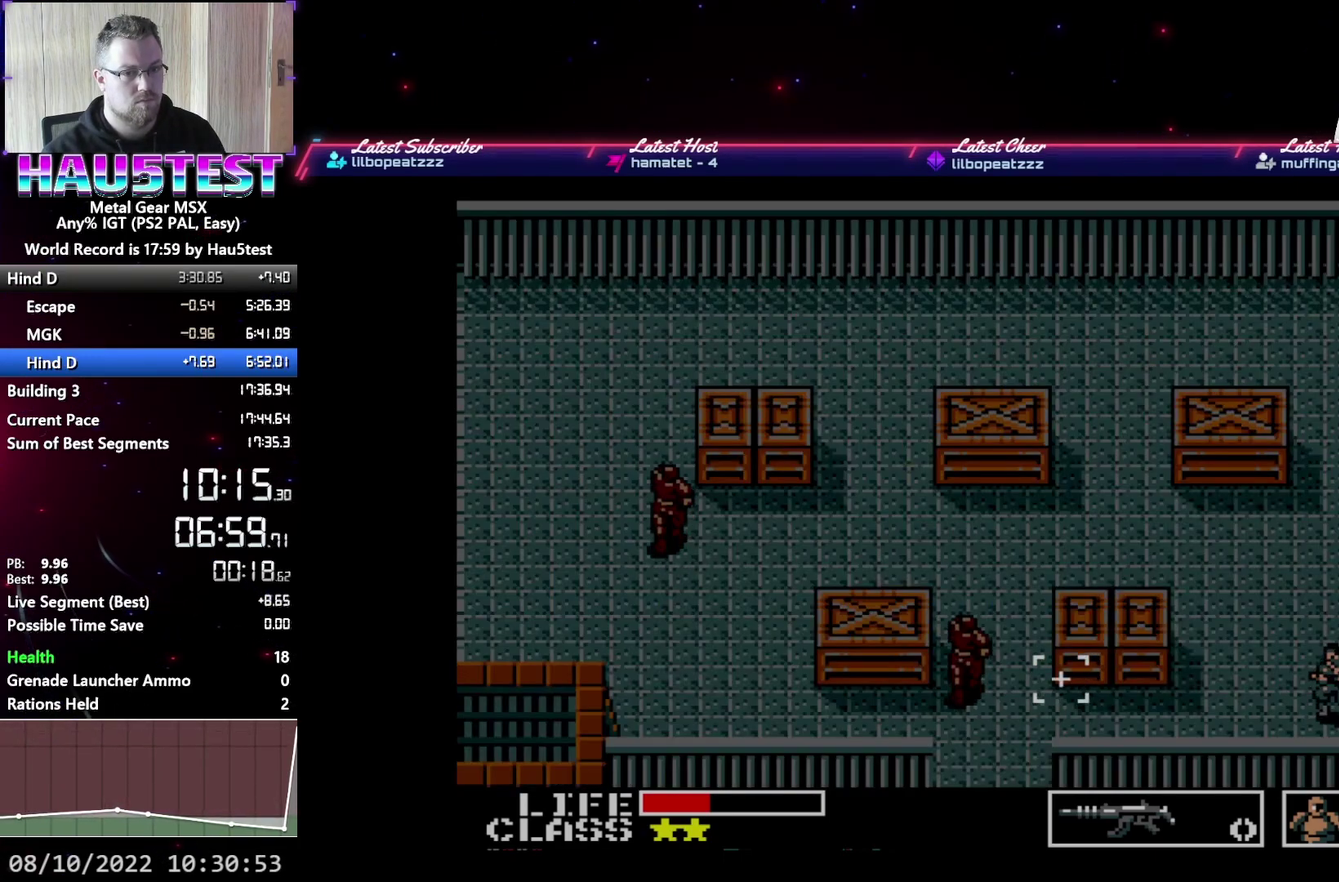
{"buttons": ["DPAD_LEFT"], "events": []}
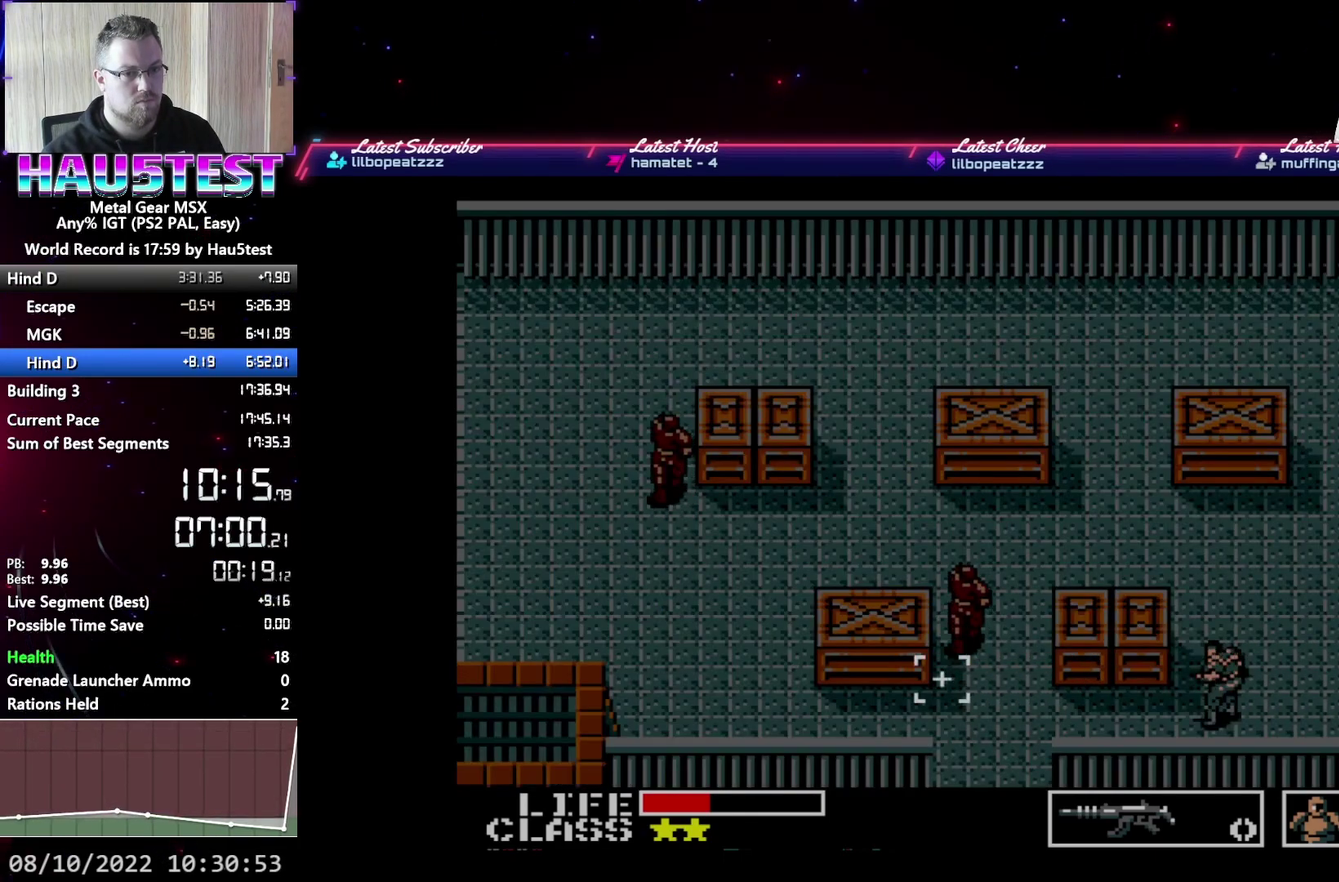
{"buttons": ["DPAD_LEFT"], "events": []}
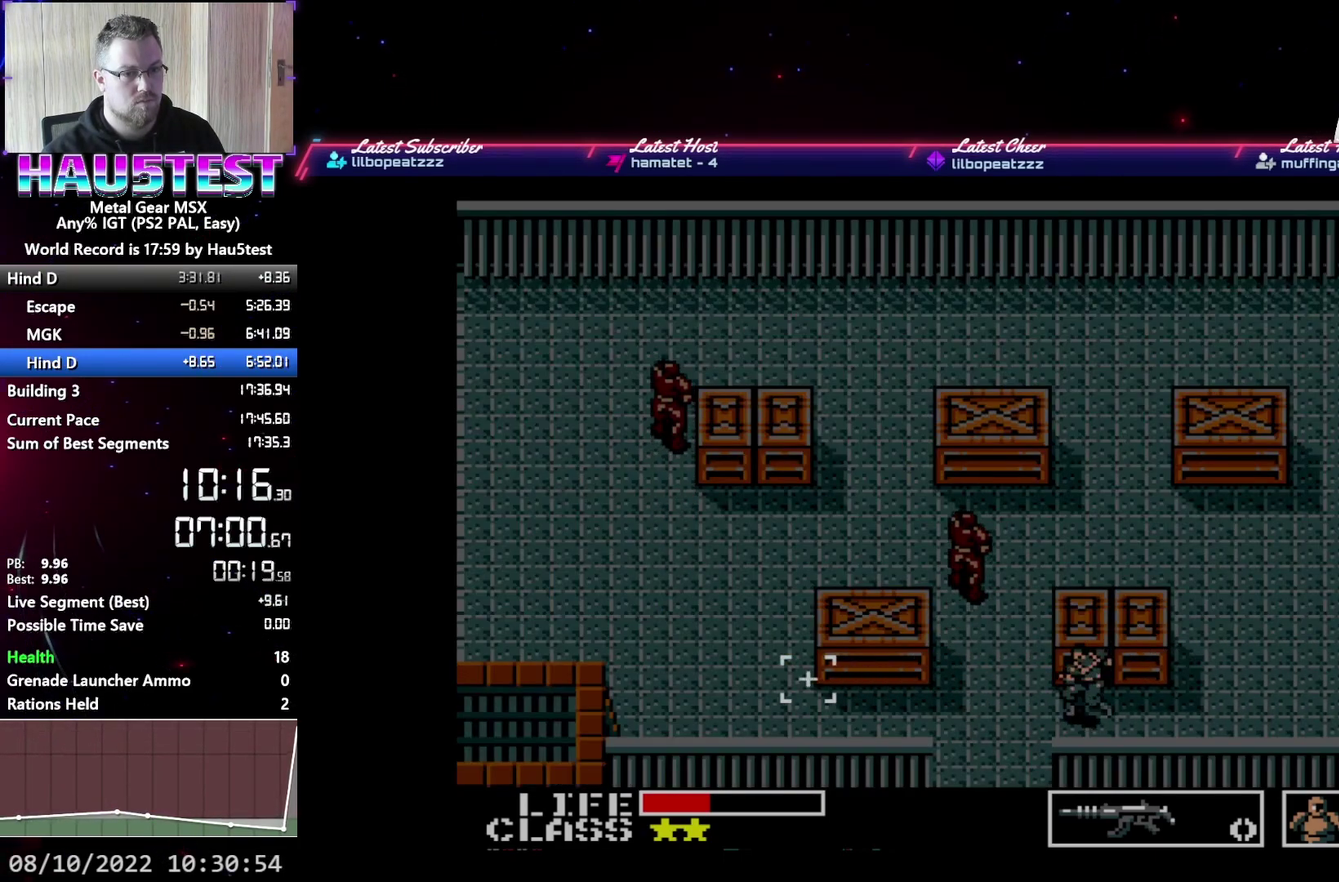
{"buttons": ["DPAD_DOWN"], "events": [[100, "DPAD_DOWN", "down"], [100, "DPAD_LEFT", "up"]]}
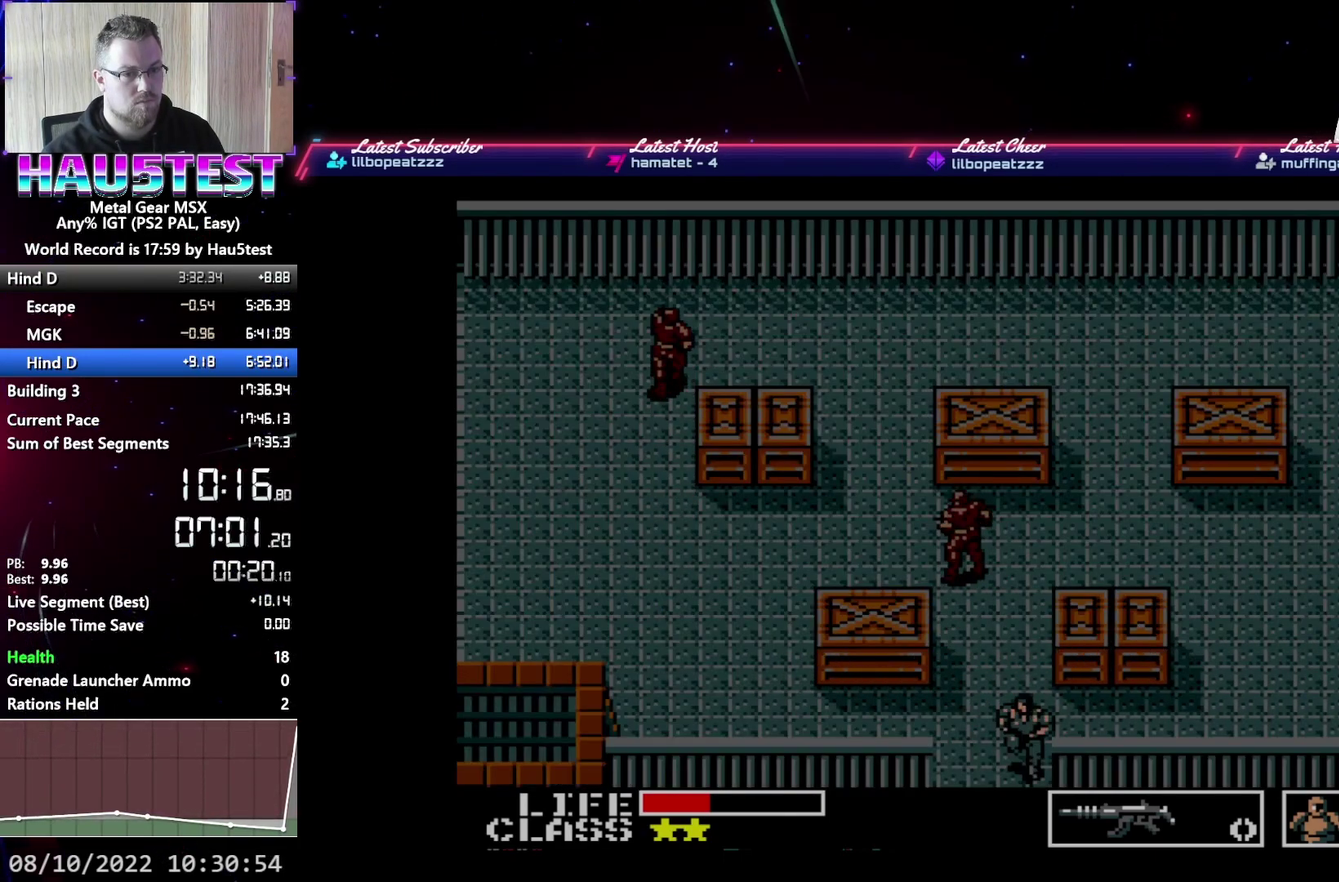
{"buttons": ["DPAD_RIGHT"], "events": [[450, "DPAD_DOWN", "up"], [450, "DPAD_RIGHT", "down"]]}
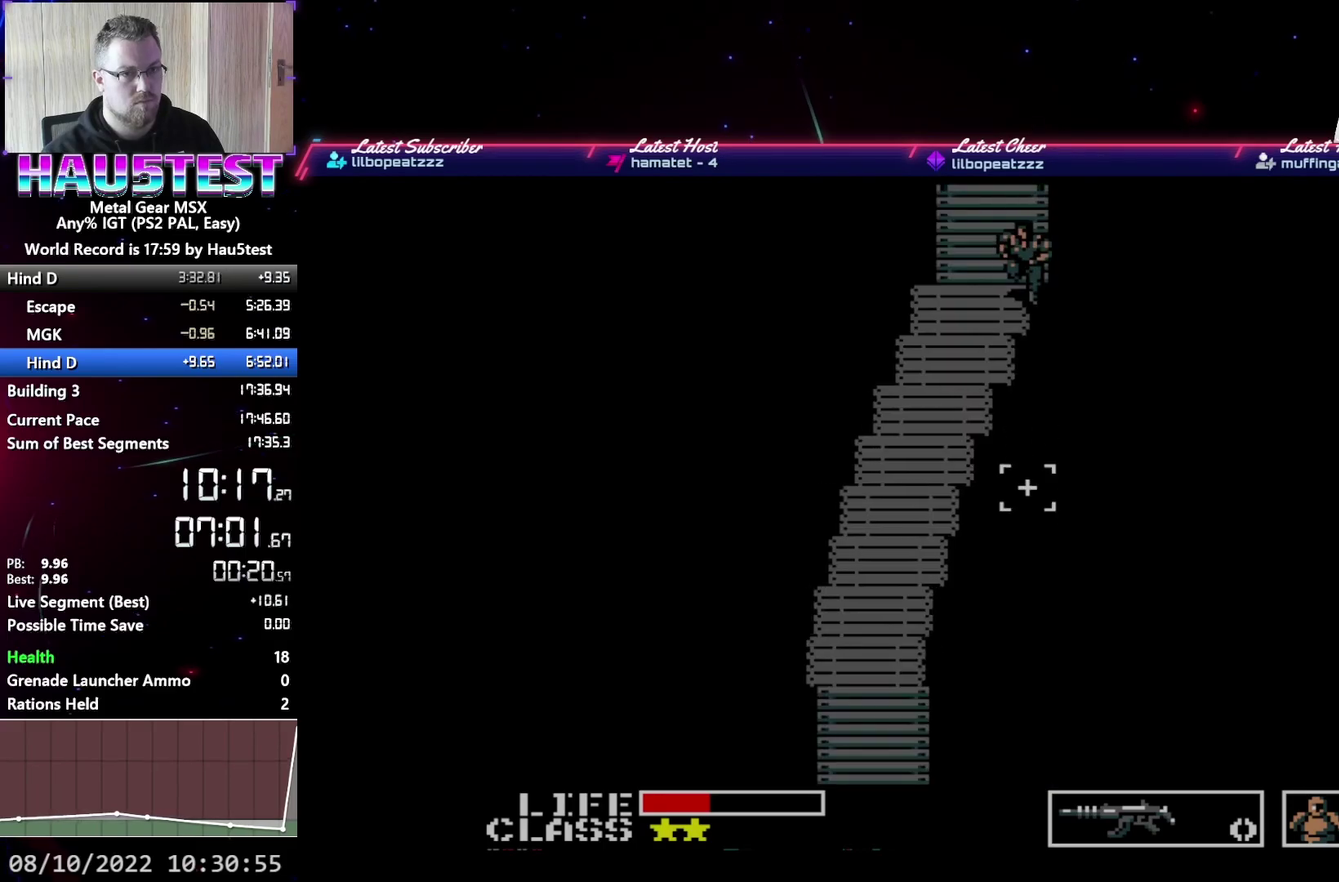
{"buttons": [], "events": [[200, "DPAD_RIGHT", "up"]]}
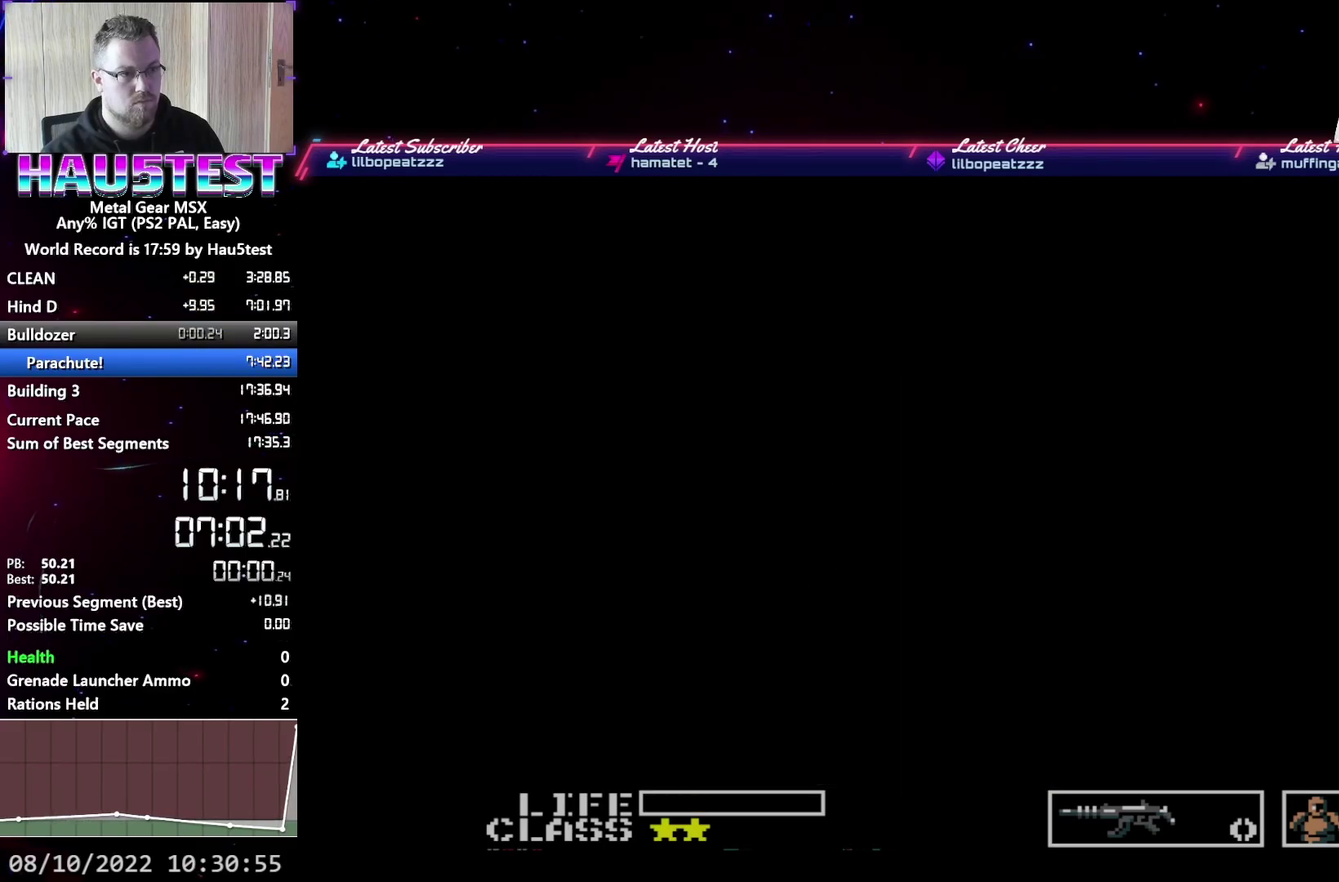
{"buttons": [], "events": []}
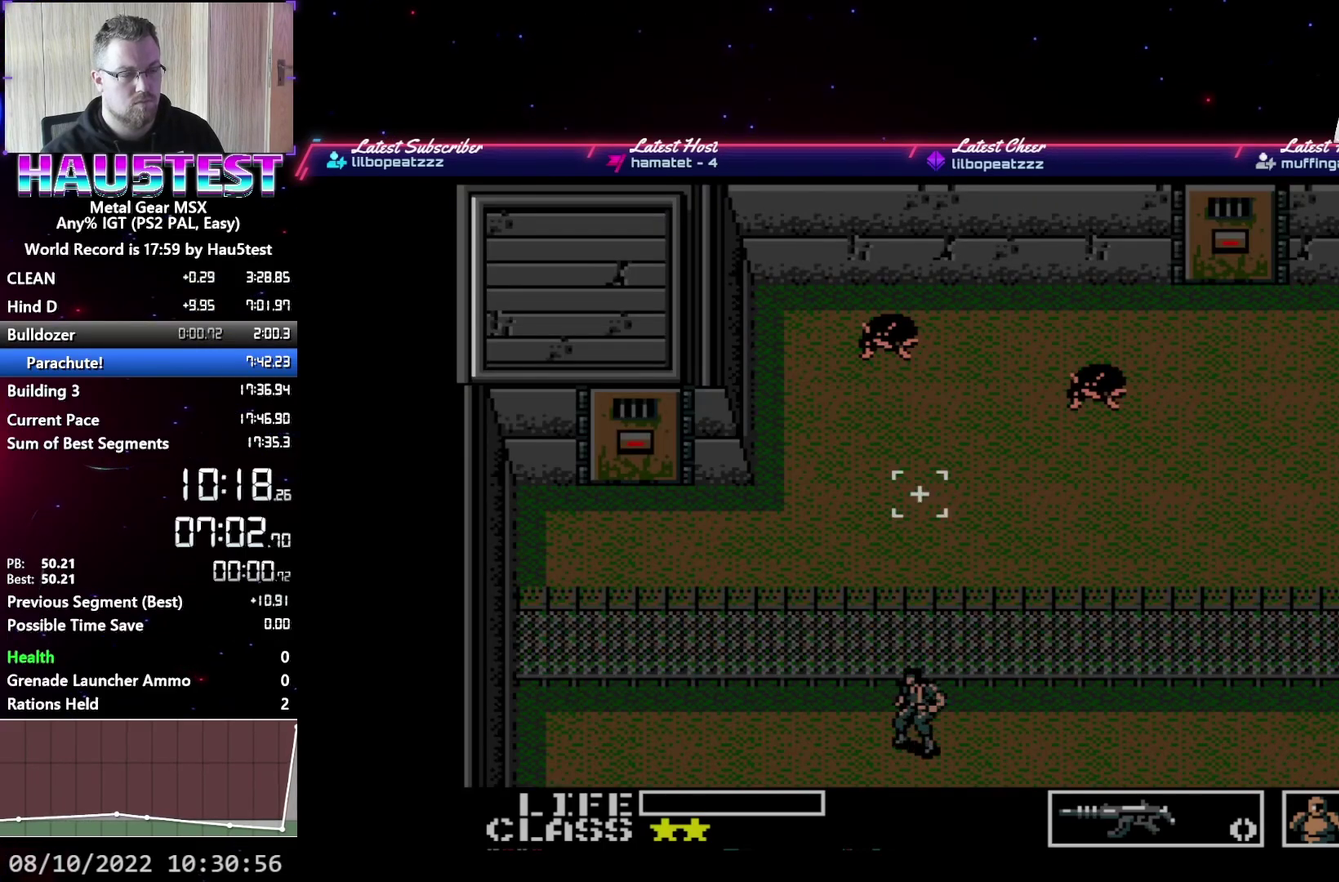
{"buttons": [], "events": []}
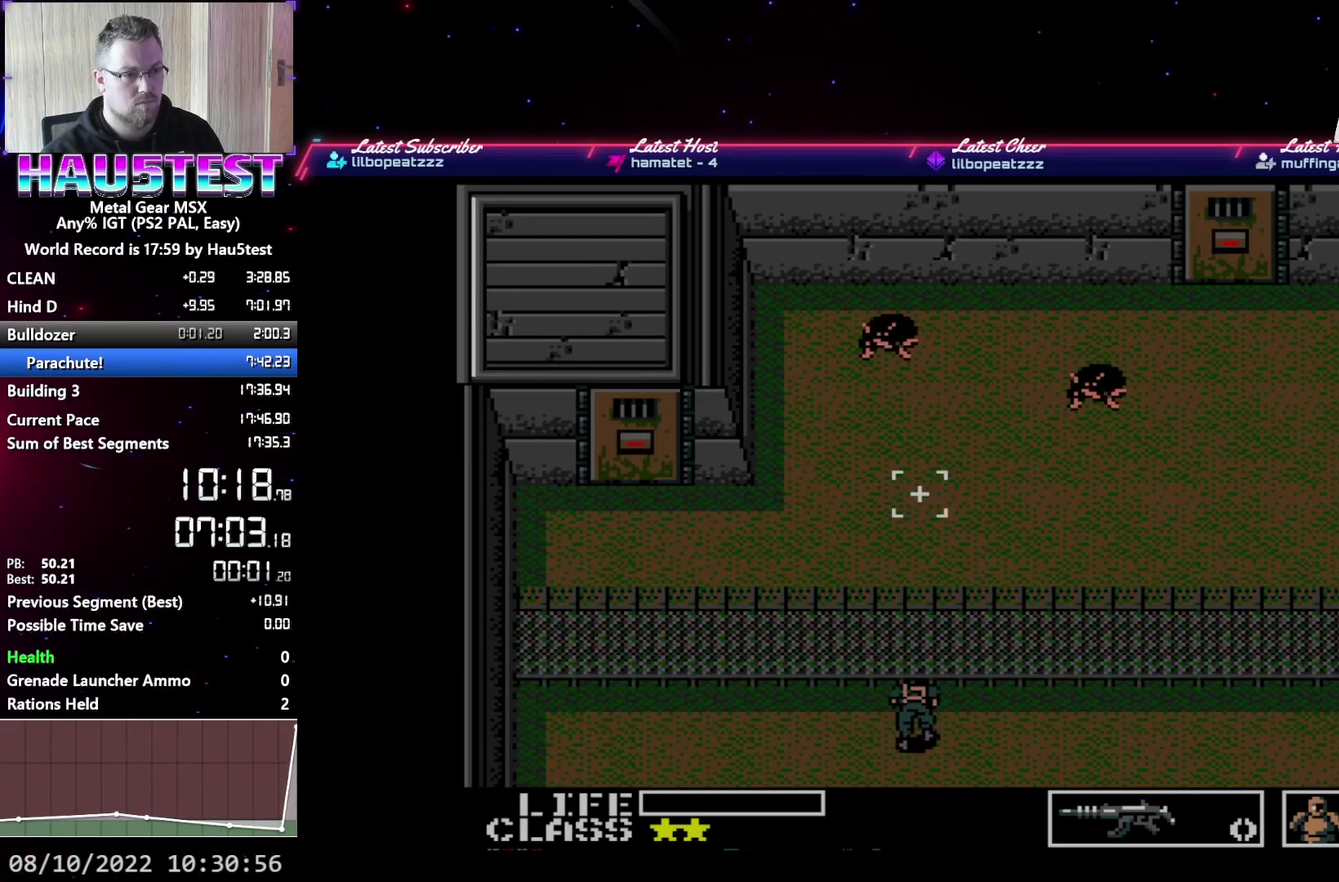
{"buttons": [], "events": []}
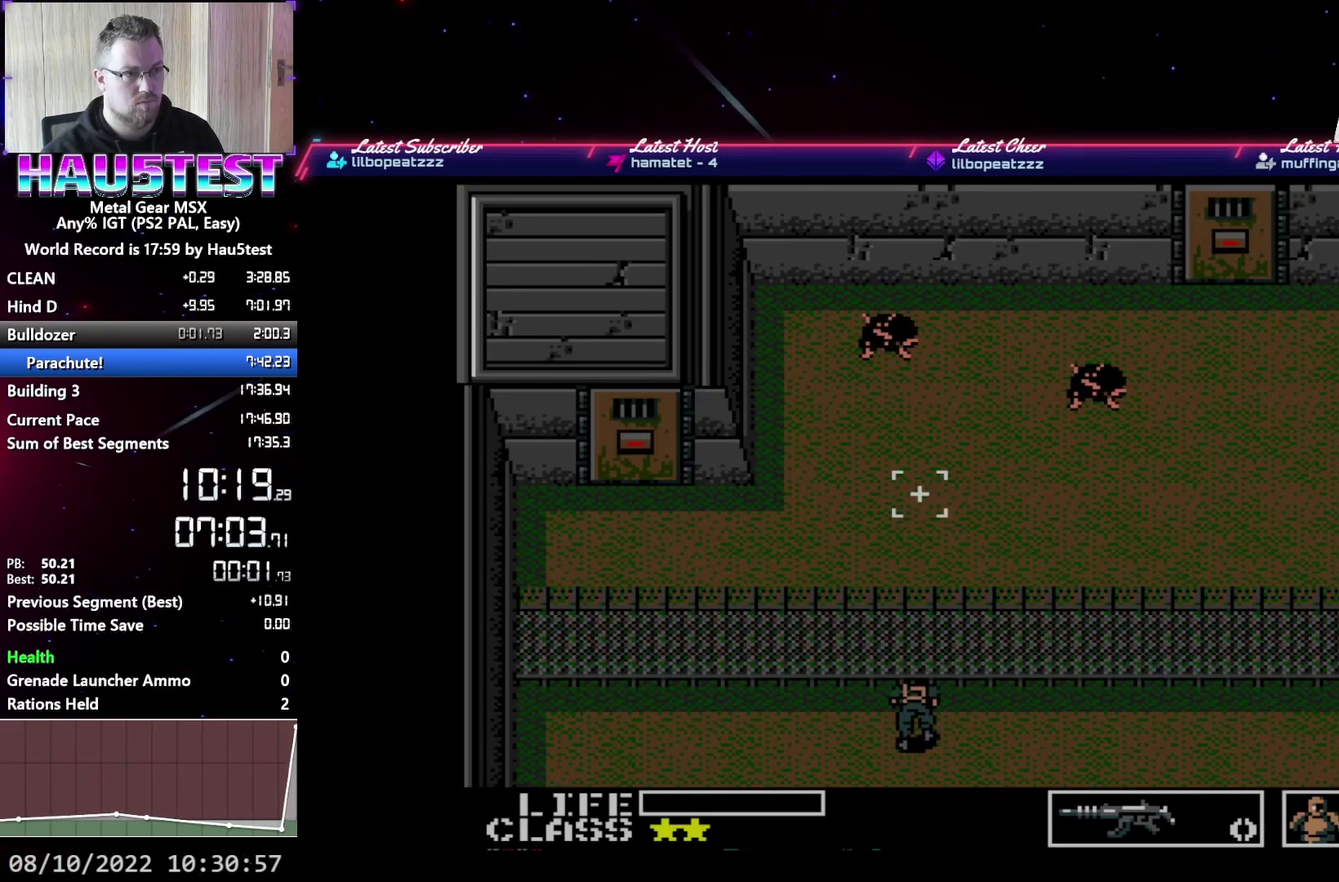
{"buttons": ["B"], "events": [[150, "B", "down"], [200, "B", "up"], [283, "B", "down"], [367, "B", "up"], [450, "B", "down"]]}
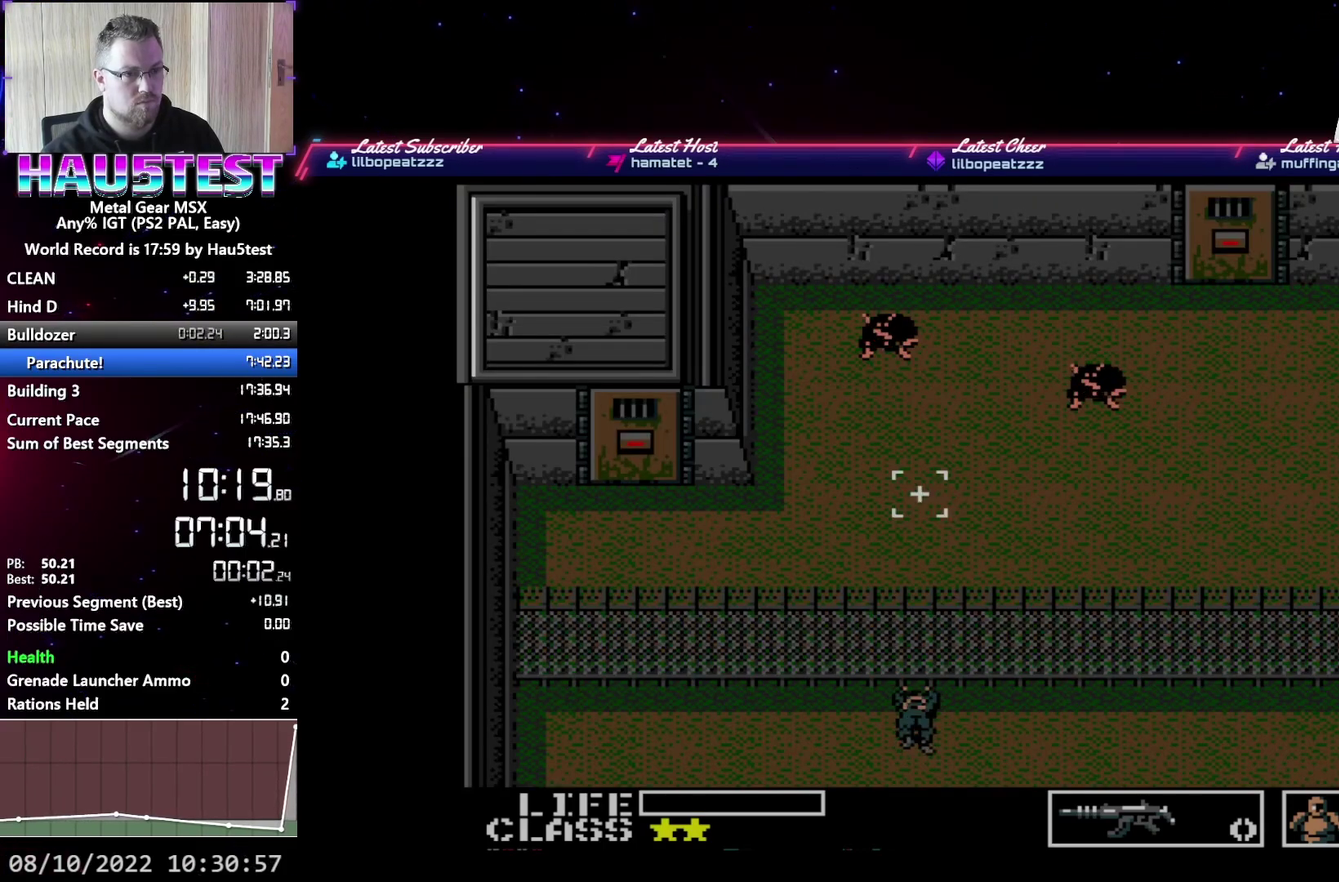
{"buttons": ["B"], "events": [[33, "B", "up"], [117, "B", "down"], [200, "B", "up"], [283, "B", "down"], [367, "B", "up"], [467, "B", "down"]]}
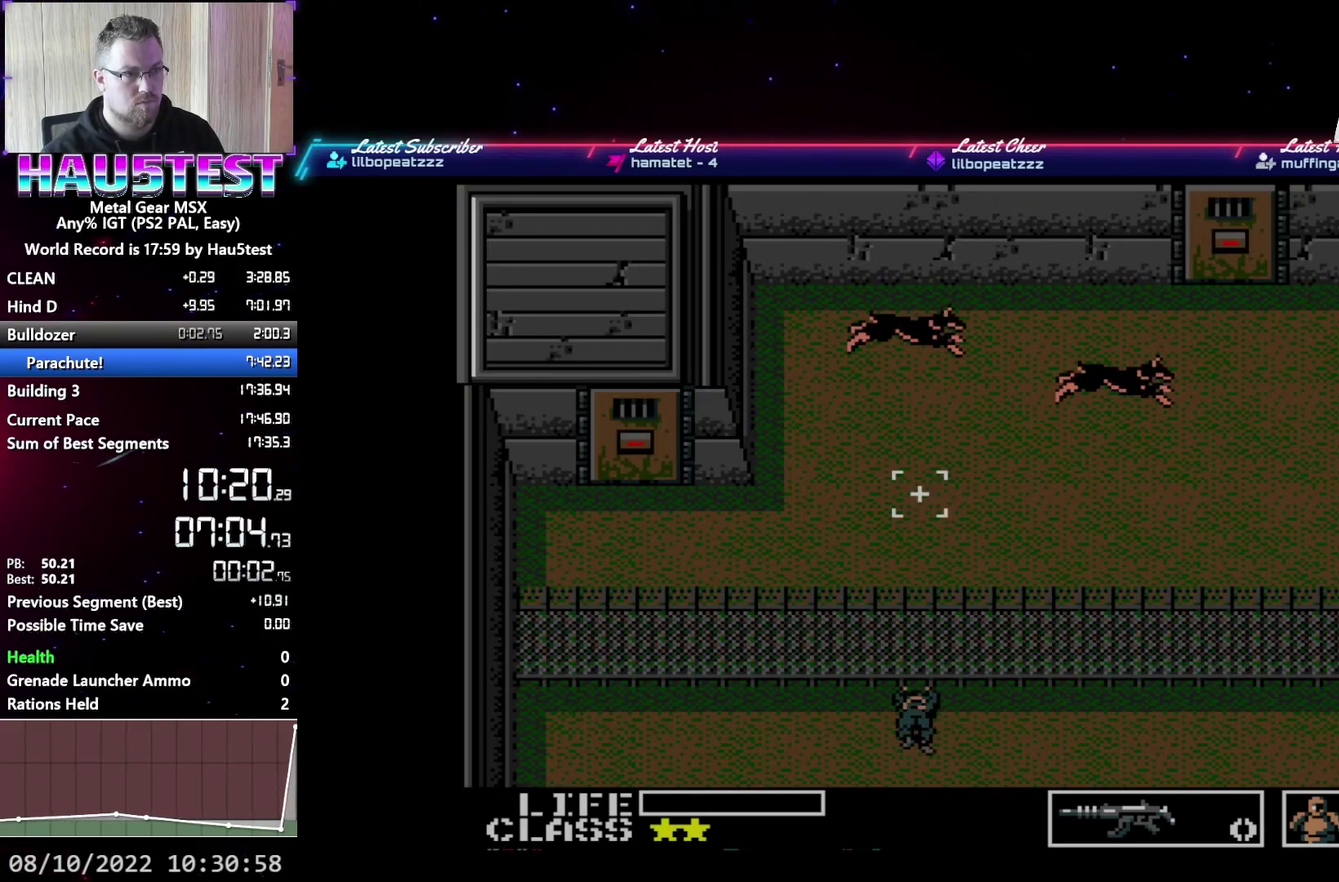
{"buttons": [], "events": [[50, "B", "up"], [150, "B", "down"], [200, "B", "up"]]}
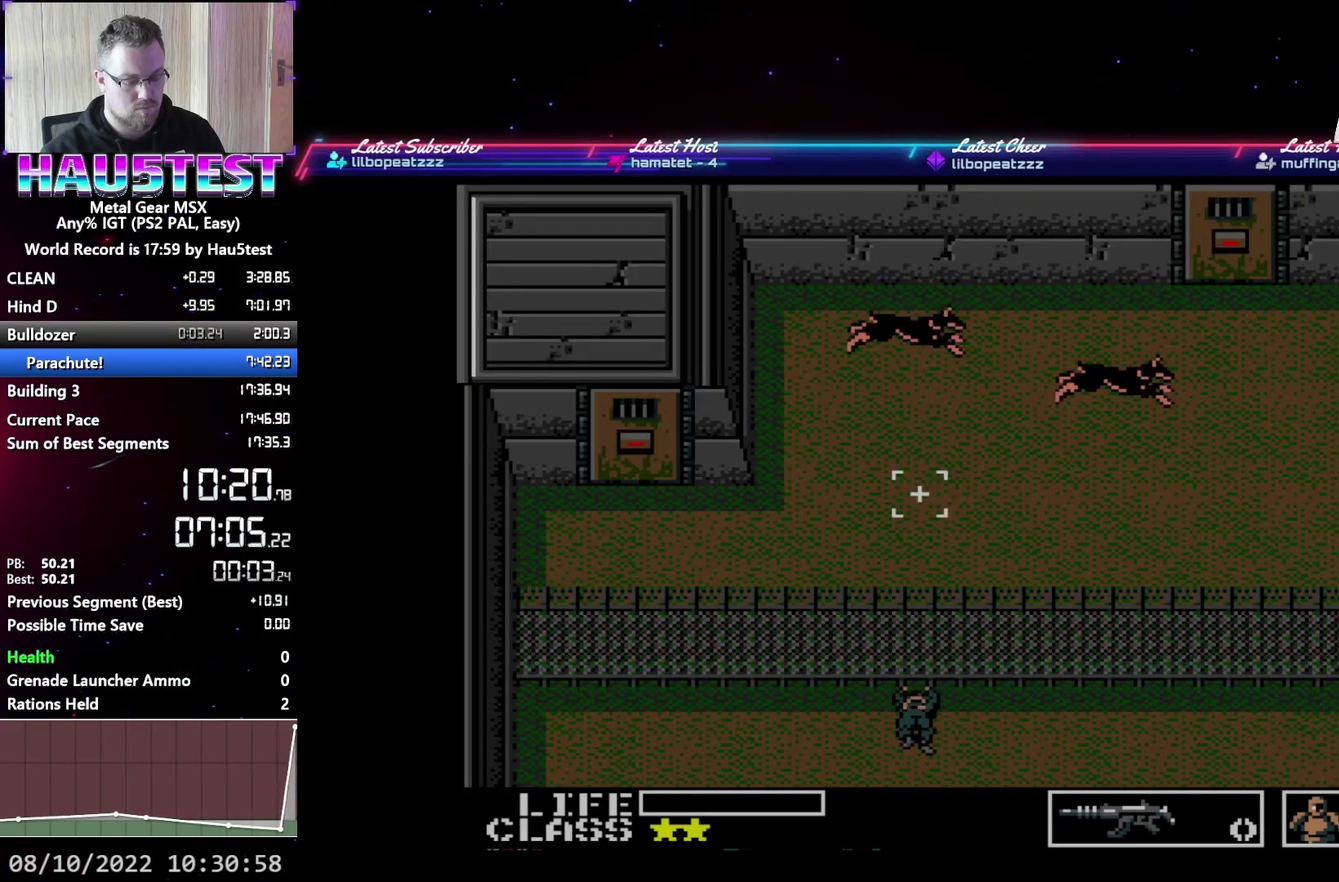
{"buttons": [], "events": []}
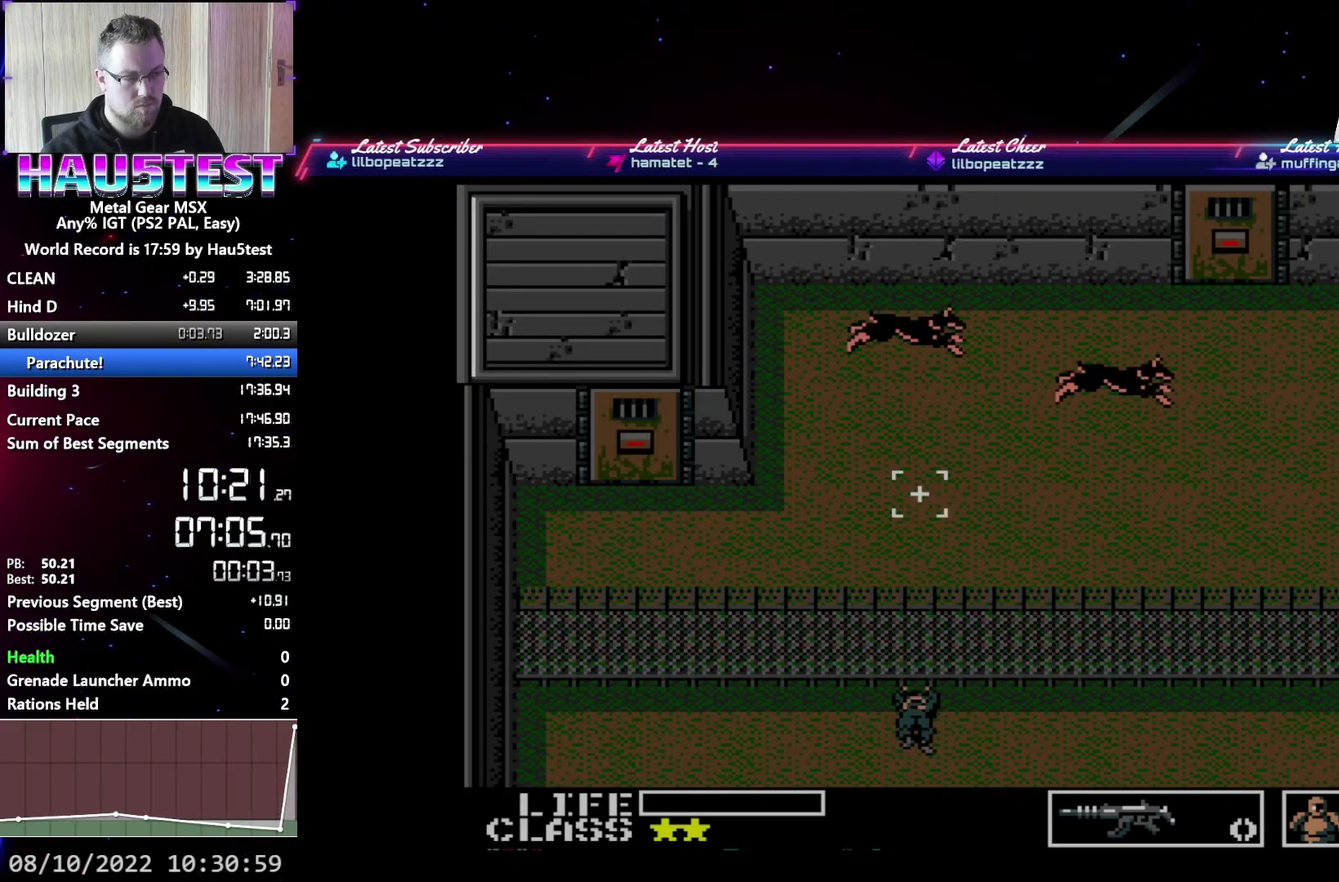
{"buttons": [], "events": []}
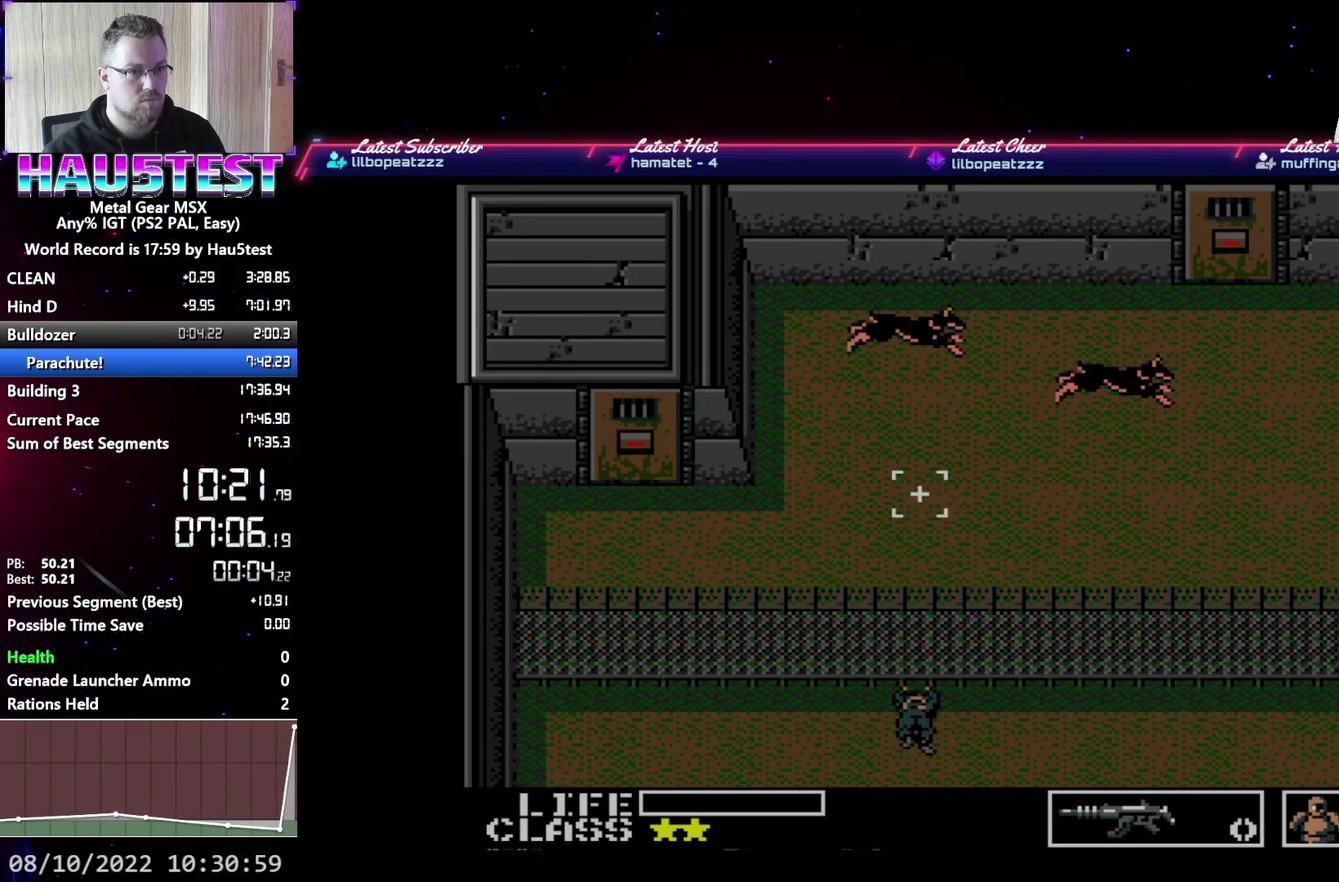
{"buttons": [], "events": []}